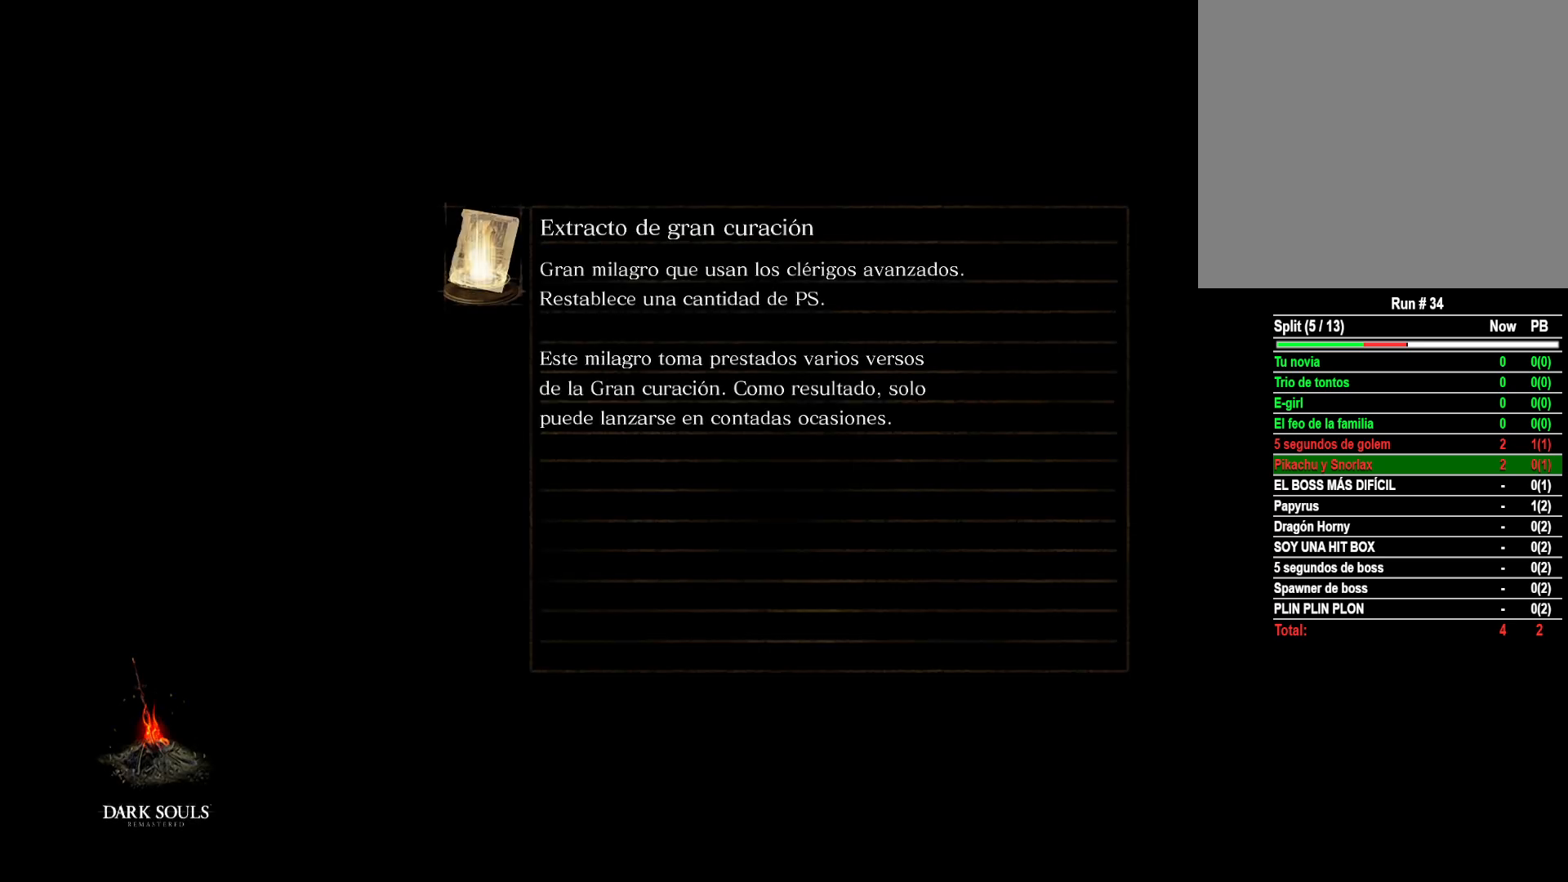
Gameplay with a controller (Xbox layout); each line is a JSON object with the inputs held at the frame after it. "events" lists button and stick changes between this image and that frame as [ms after this image, input, new state], when the widget could be followed in between.
{"buttons": [], "left_stick": "center", "right_stick": "center", "events": []}
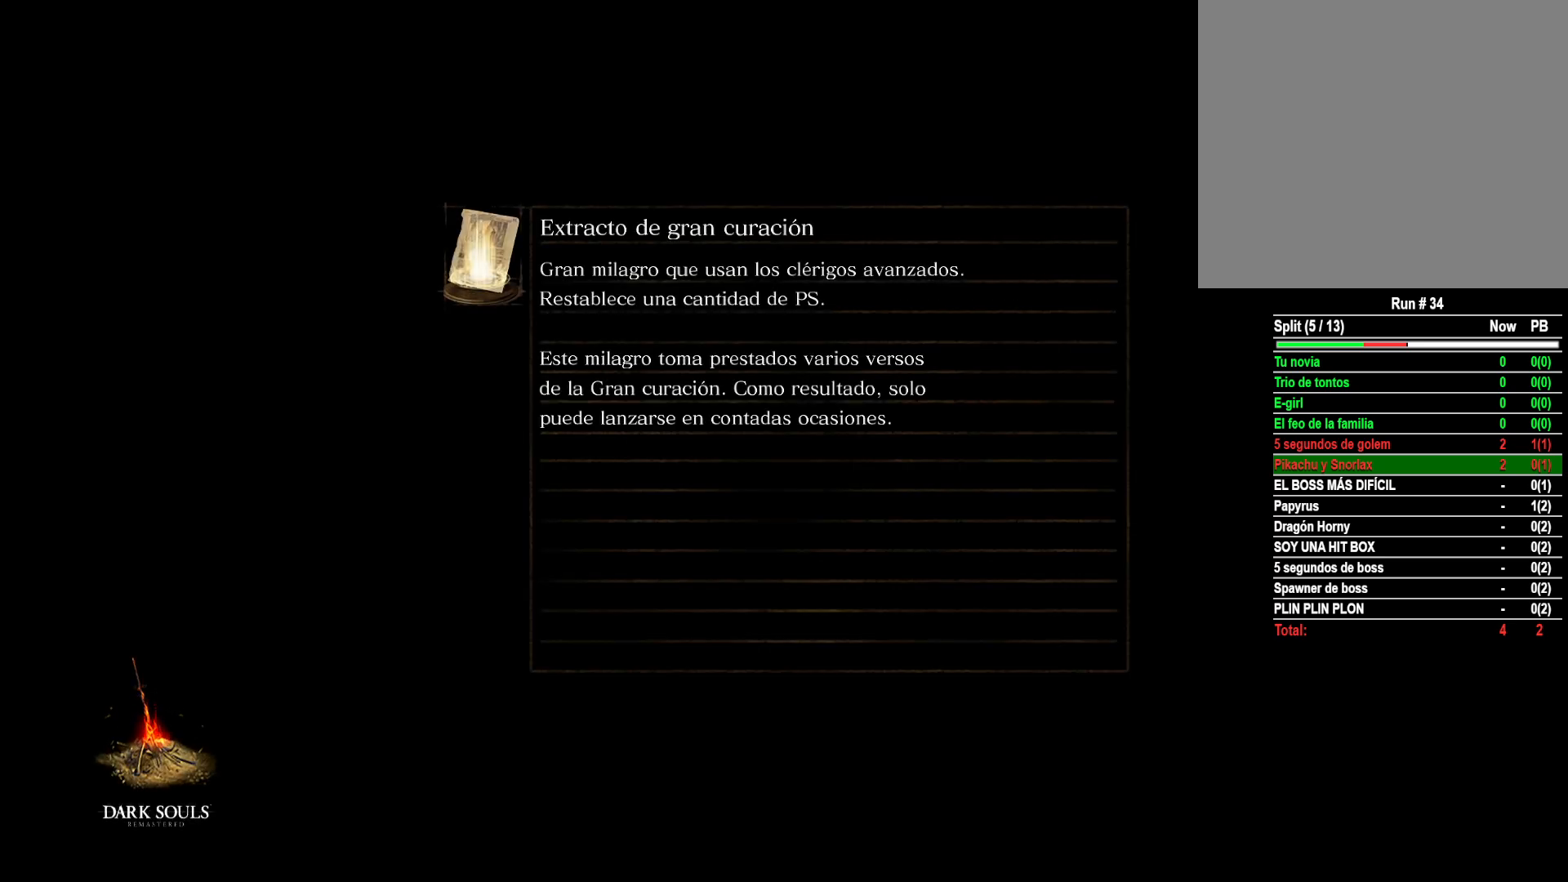
{"buttons": [], "left_stick": "center", "right_stick": "center", "events": []}
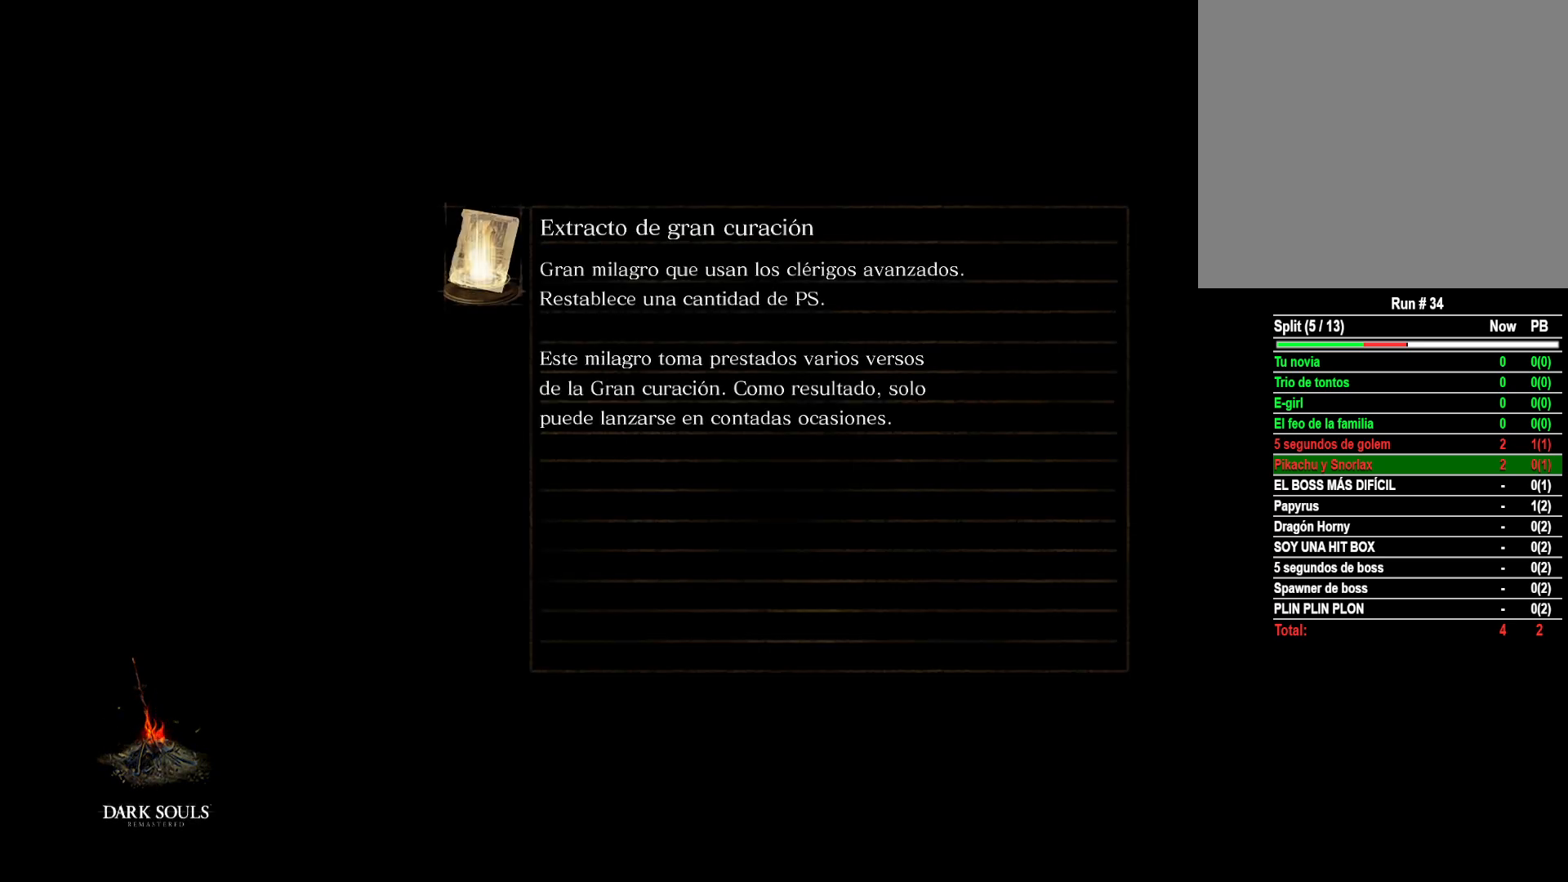
{"buttons": [], "left_stick": "center", "right_stick": "center", "events": []}
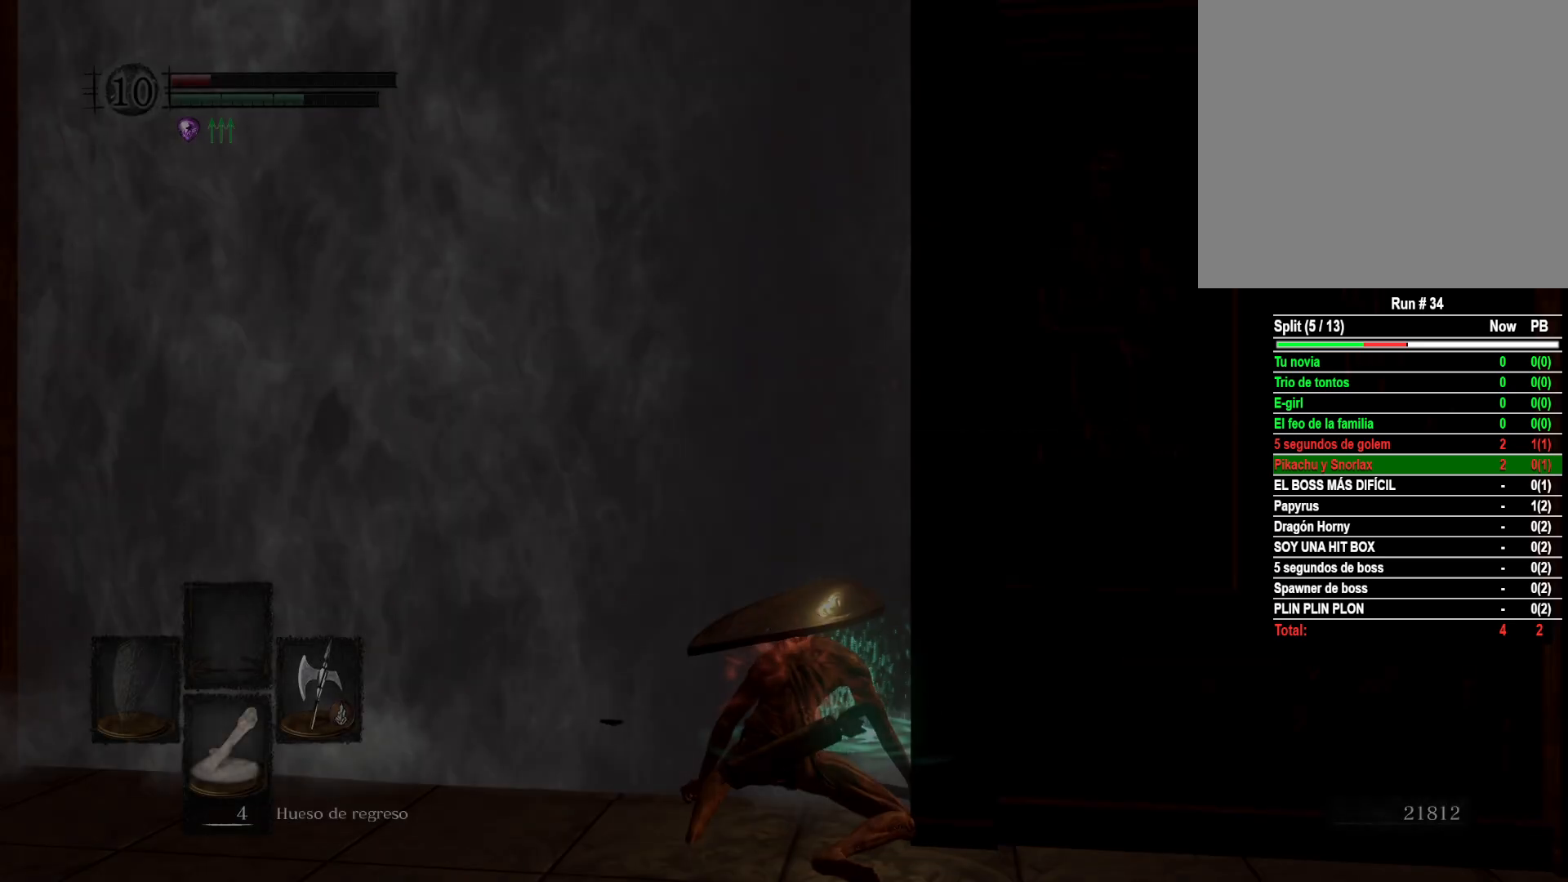
{"buttons": [], "left_stick": "center", "right_stick": "down-right", "events": [[450, "right_stick", "down-right"]]}
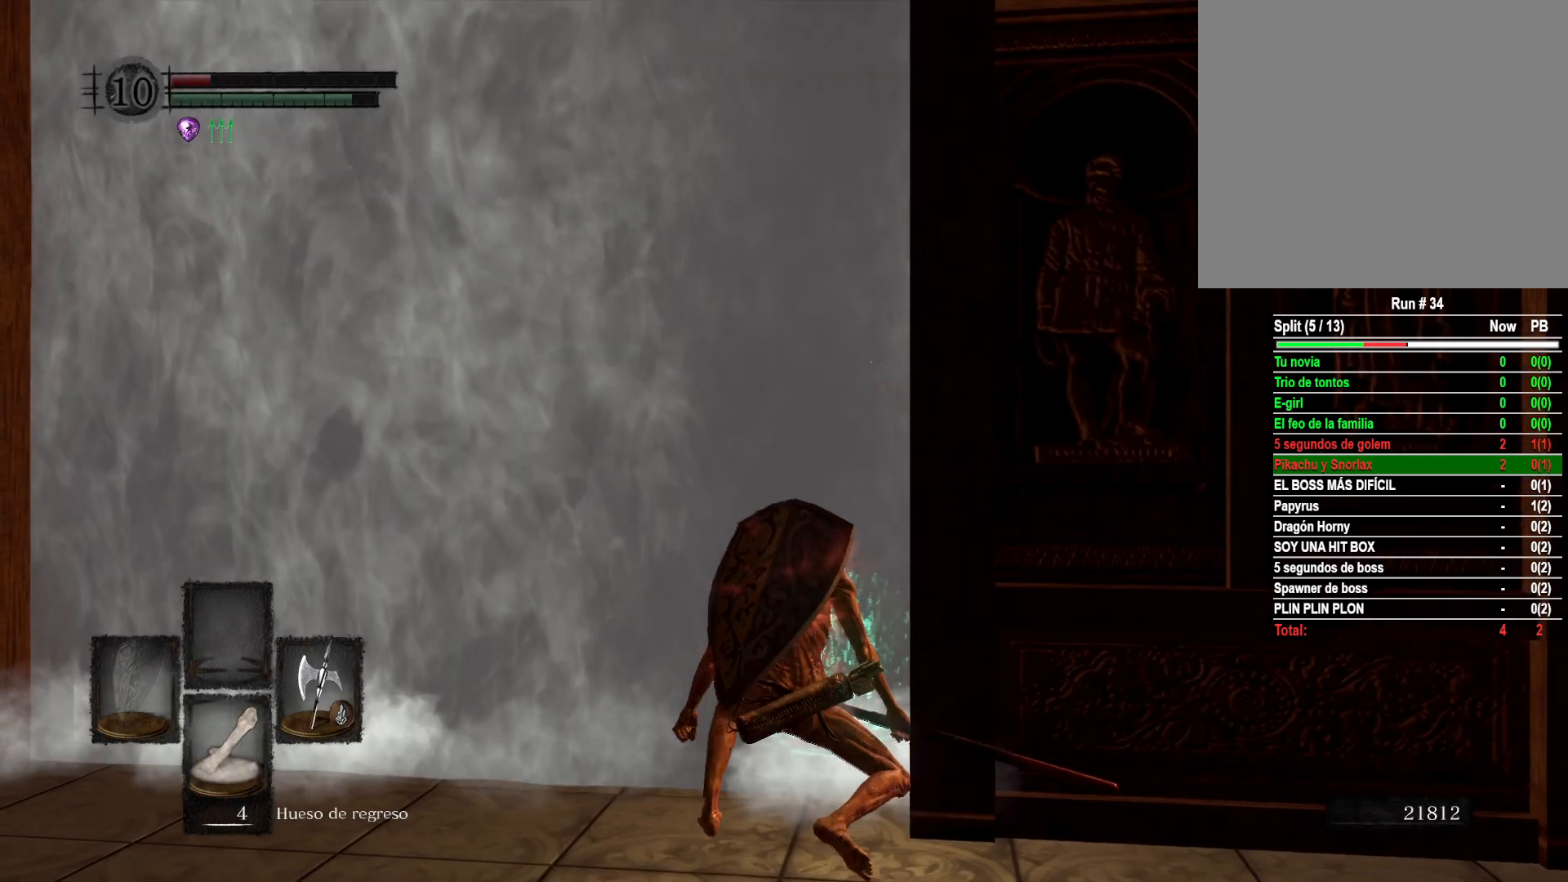
{"buttons": [], "left_stick": "up", "right_stick": "down-right", "events": [[67, "left_stick", "up"], [183, "right_stick", "center"], [367, "right_stick", "down-right"]]}
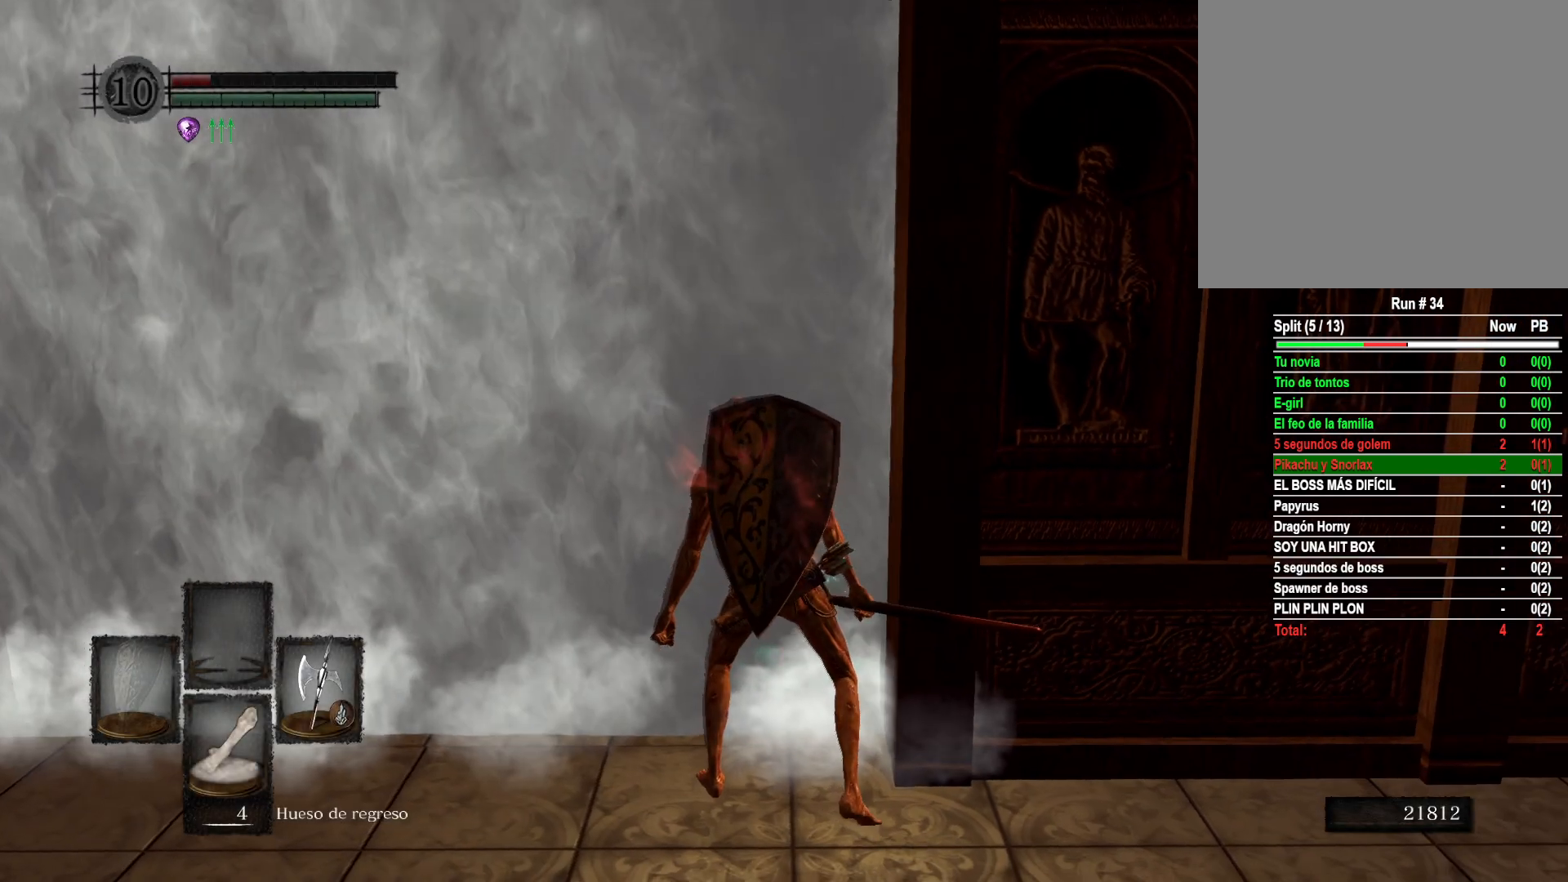
{"buttons": [], "left_stick": "up", "right_stick": "center", "events": [[67, "right_stick", "center"]]}
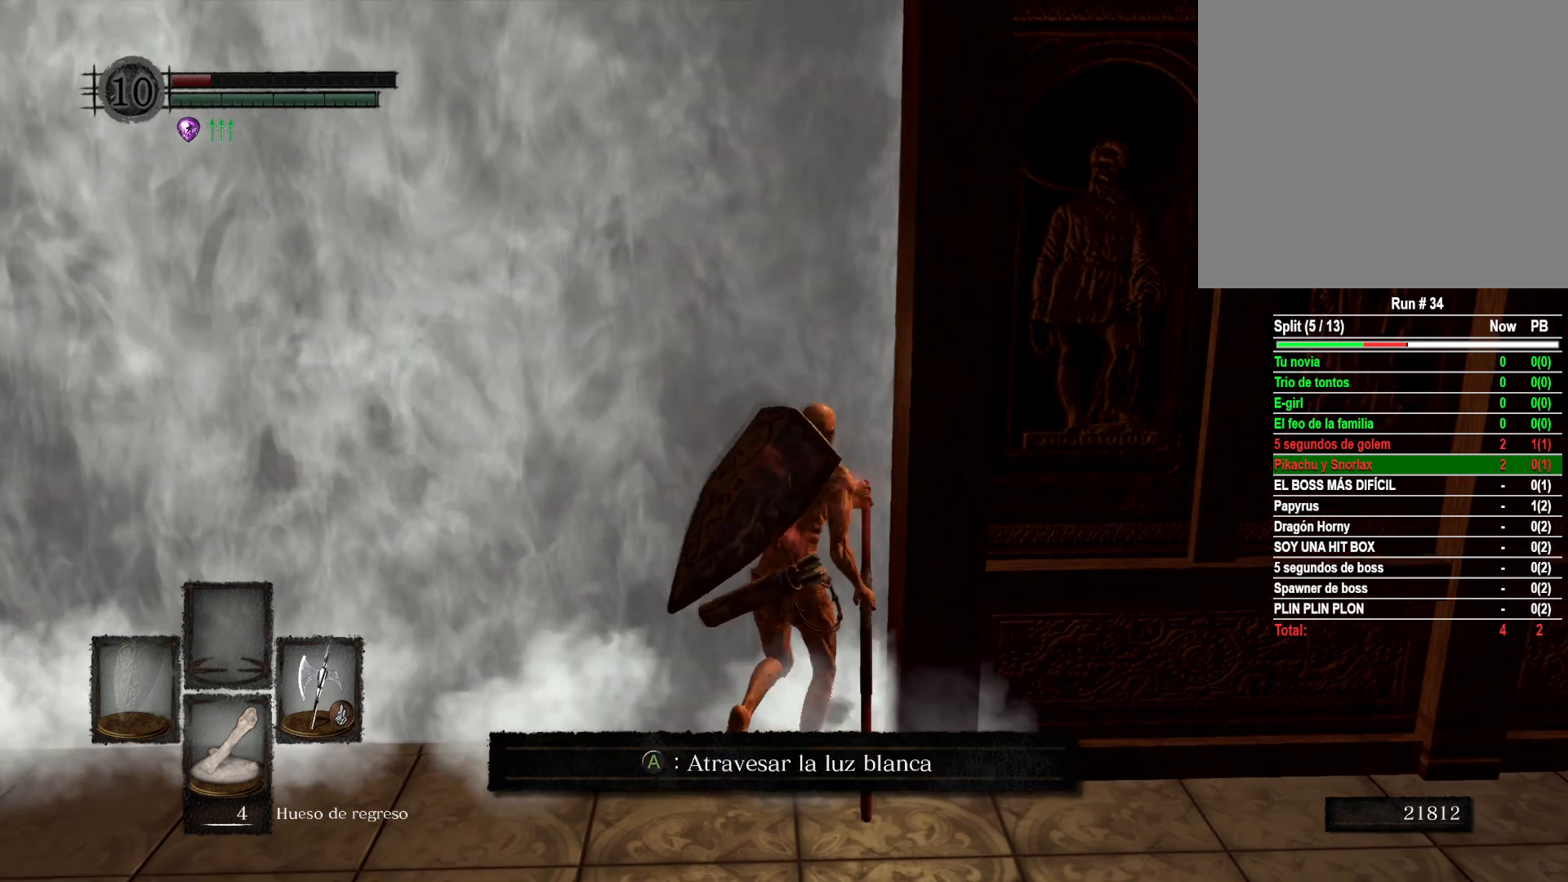
{"buttons": [], "left_stick": "up-right", "right_stick": "center", "events": [[150, "left_stick", "up-right"]]}
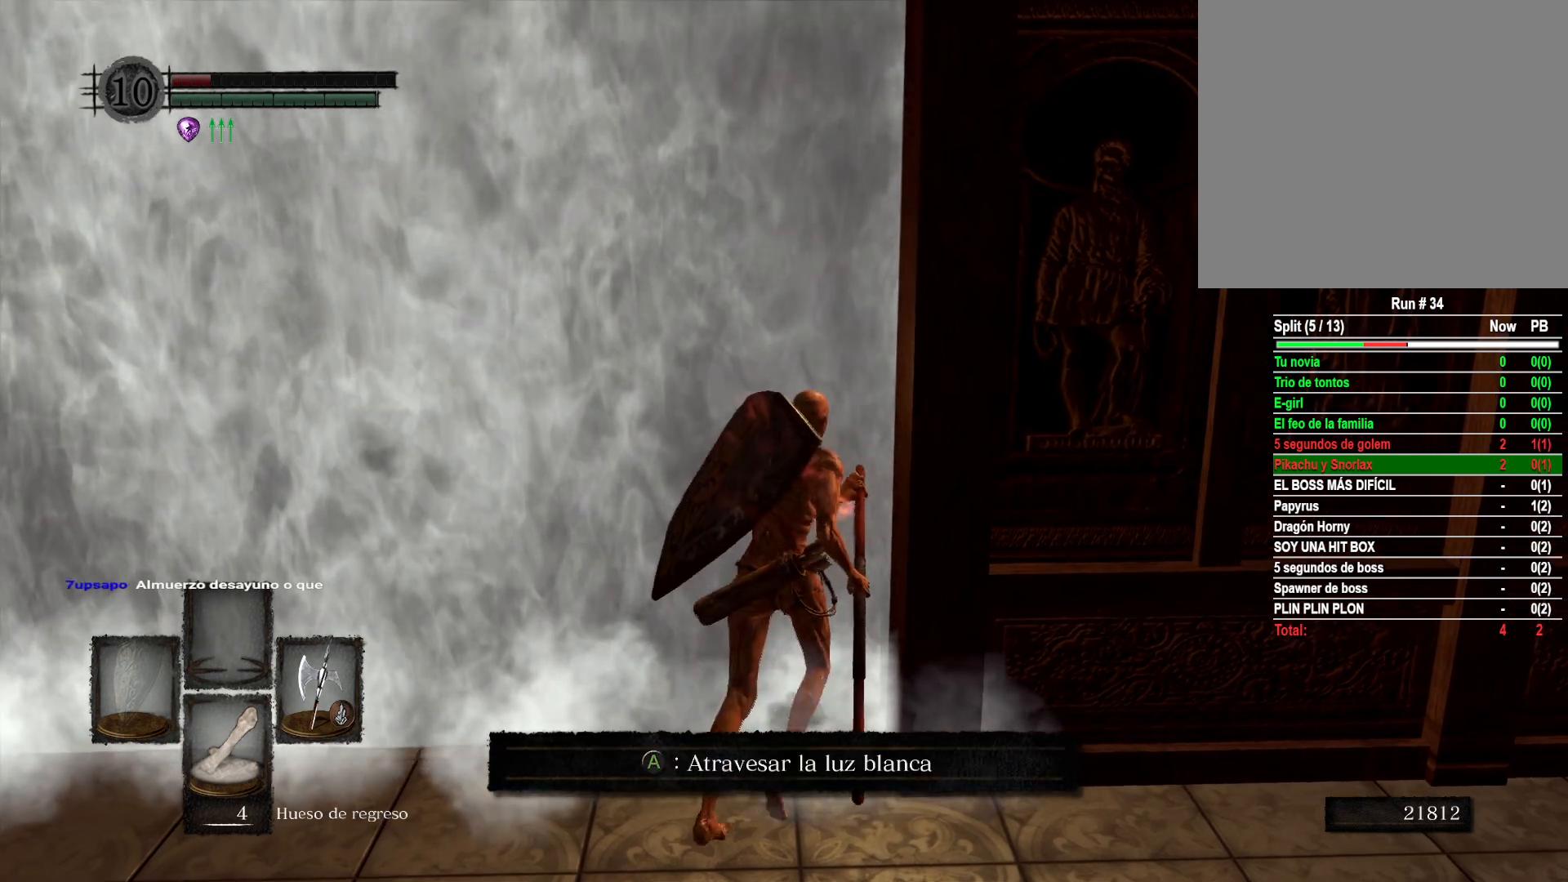
{"buttons": [], "left_stick": "up-right", "right_stick": "center", "events": []}
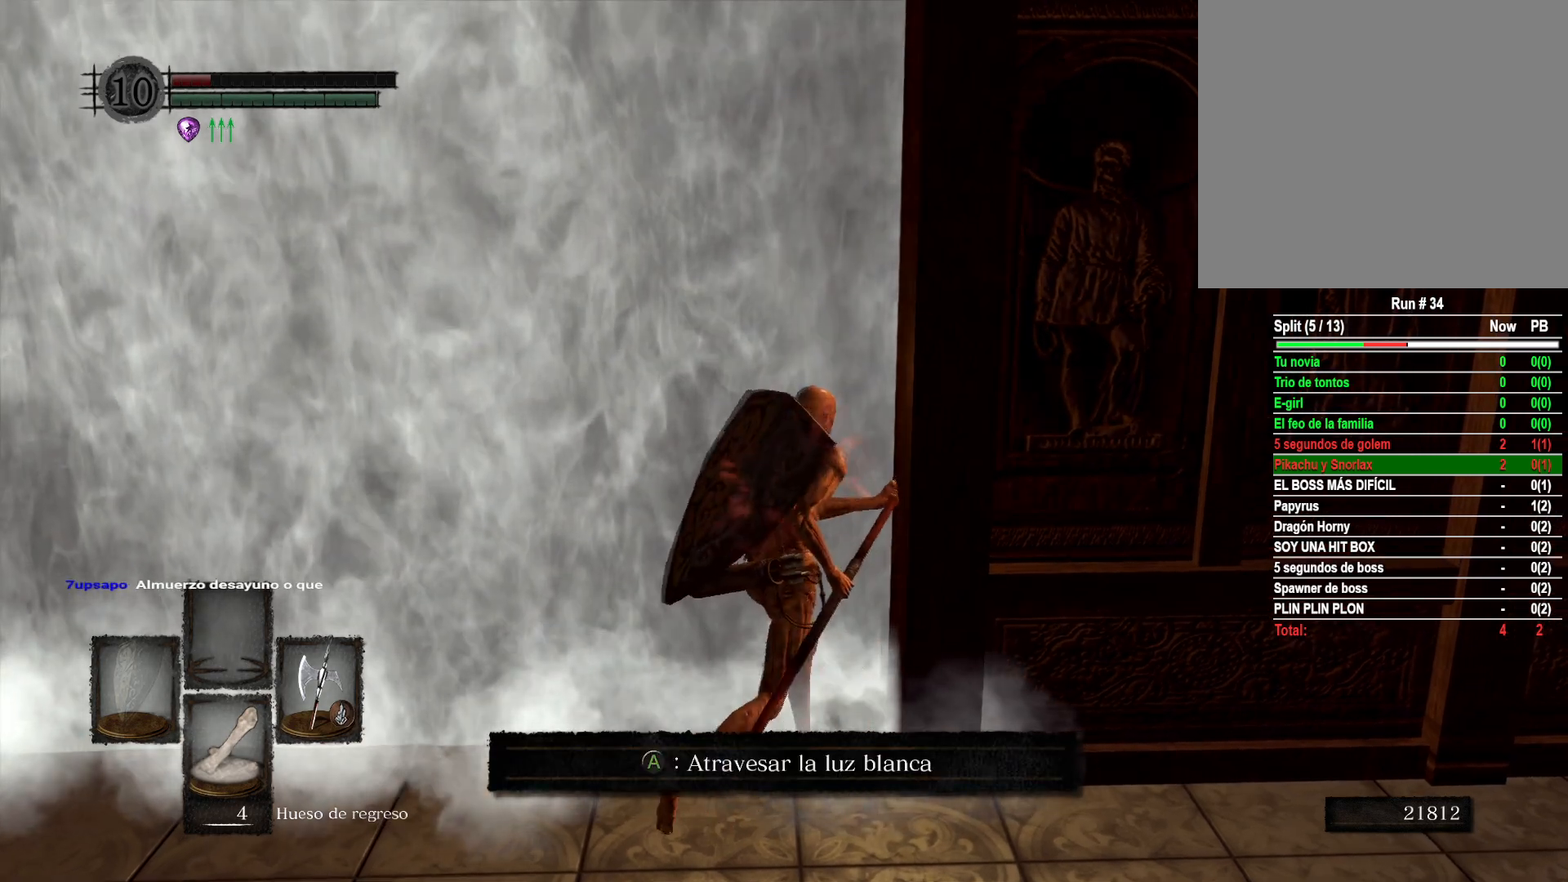
{"buttons": [], "left_stick": "up-right", "right_stick": "center", "events": []}
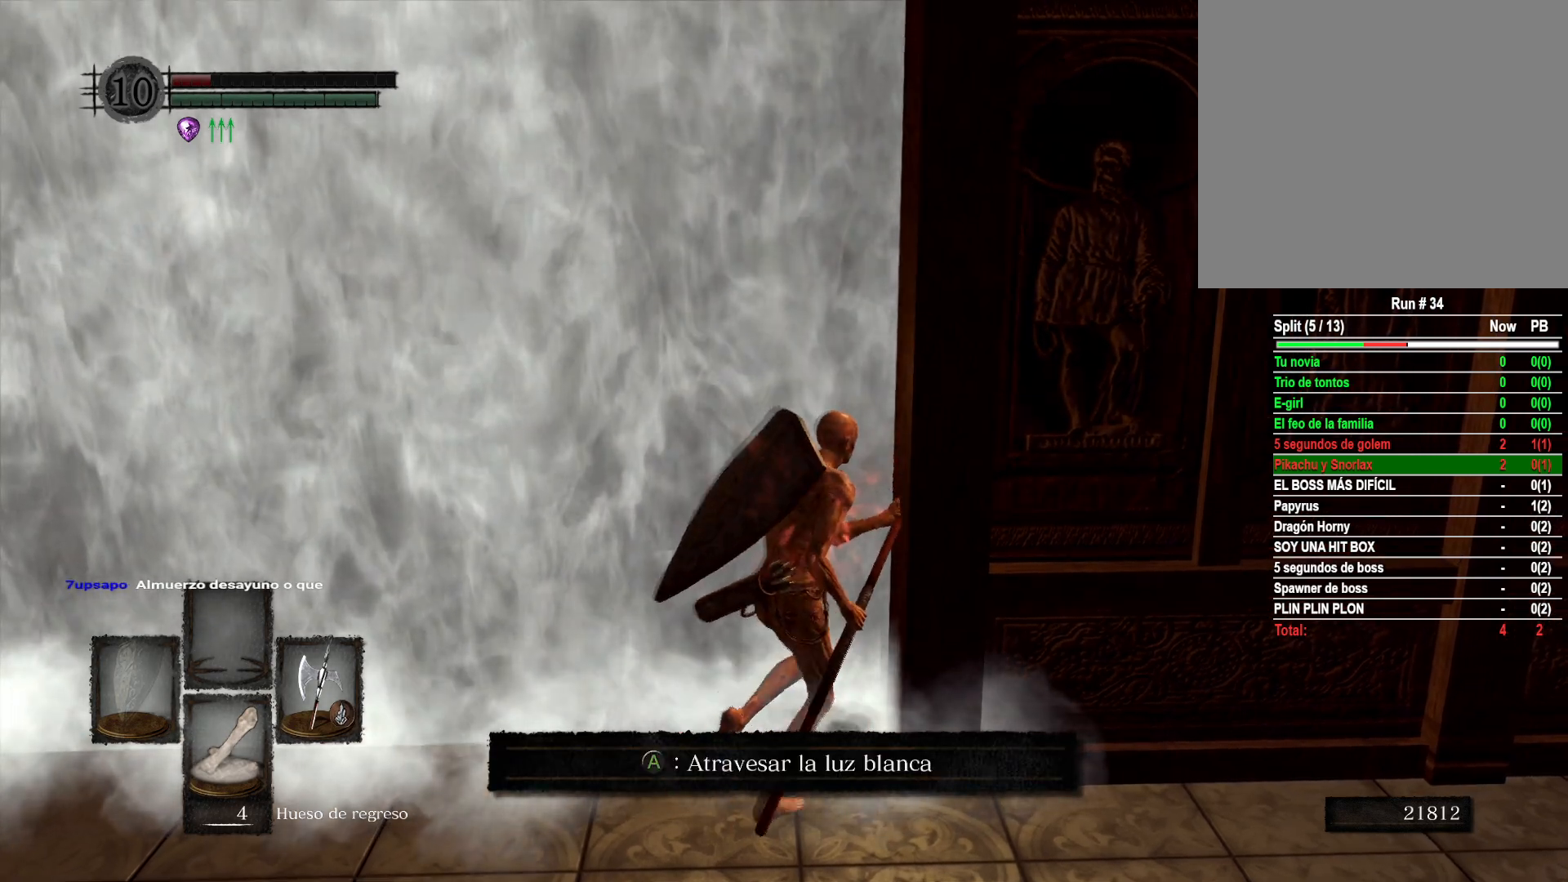
{"buttons": [], "left_stick": "up-right", "right_stick": "center", "events": [[267, "right_stick", "left"], [450, "right_stick", "center"]]}
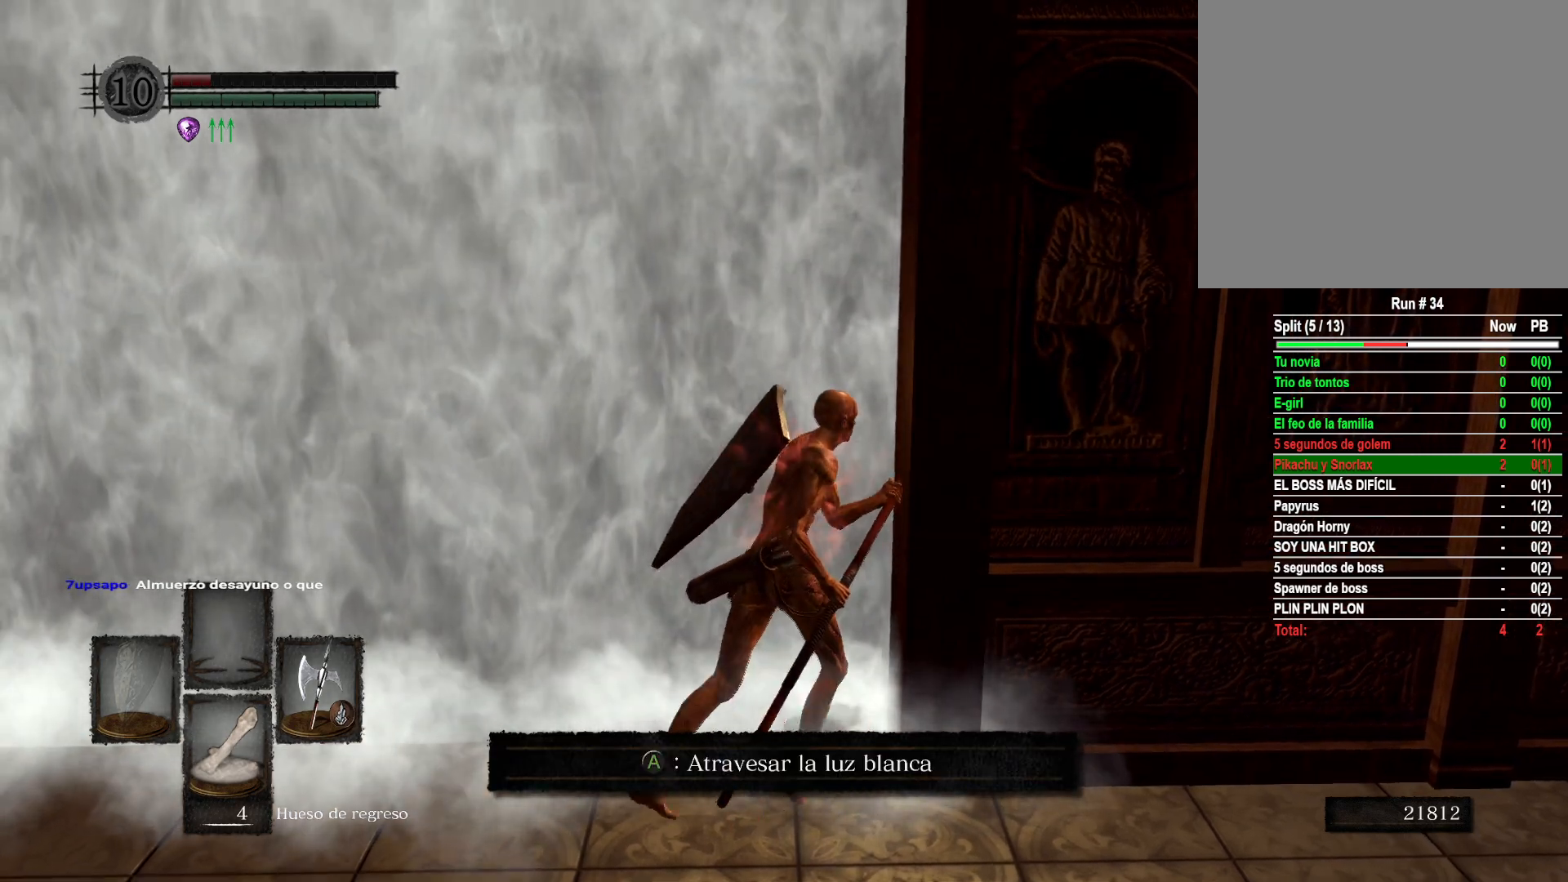
{"buttons": ["B"], "left_stick": "up-right", "right_stick": "center", "events": [[200, "B", "down"]]}
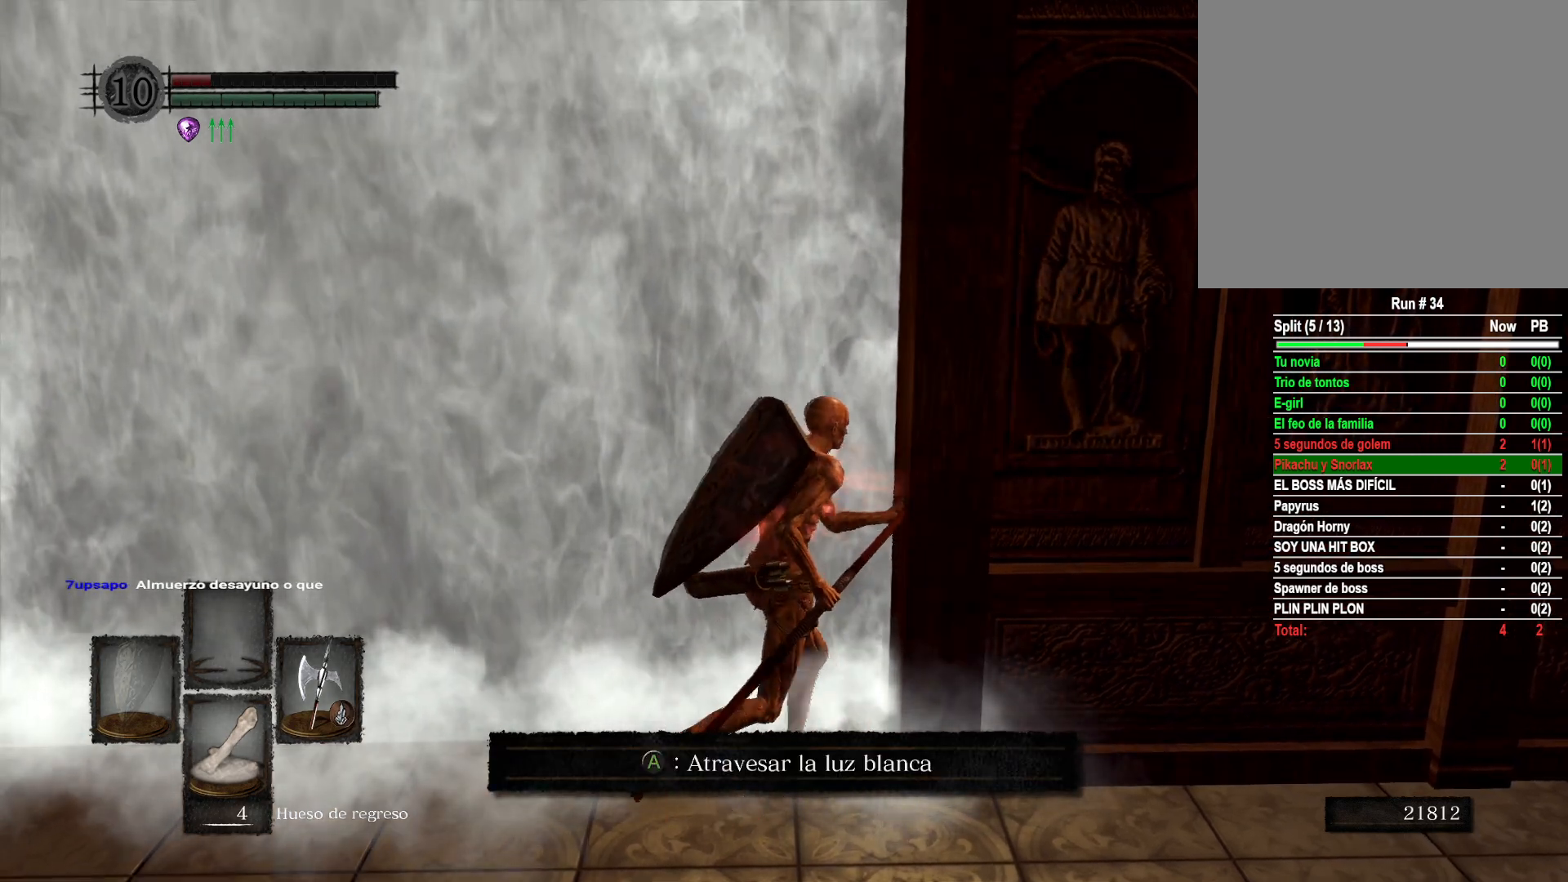
{"buttons": ["B"], "left_stick": "up-right", "right_stick": "center", "events": []}
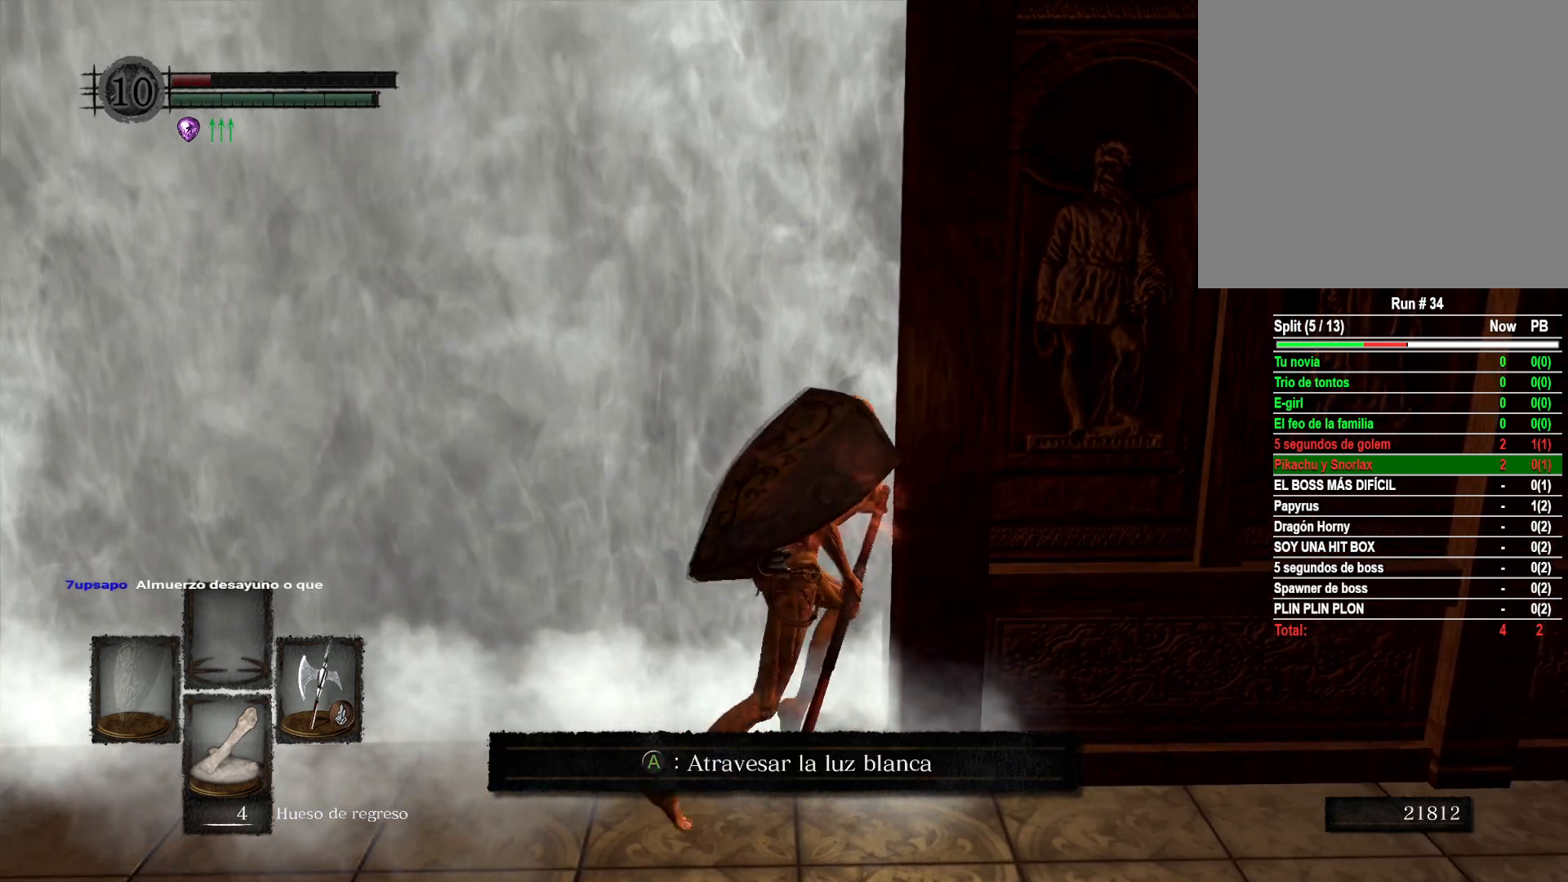
{"buttons": ["B"], "left_stick": "up-right", "right_stick": "center", "events": []}
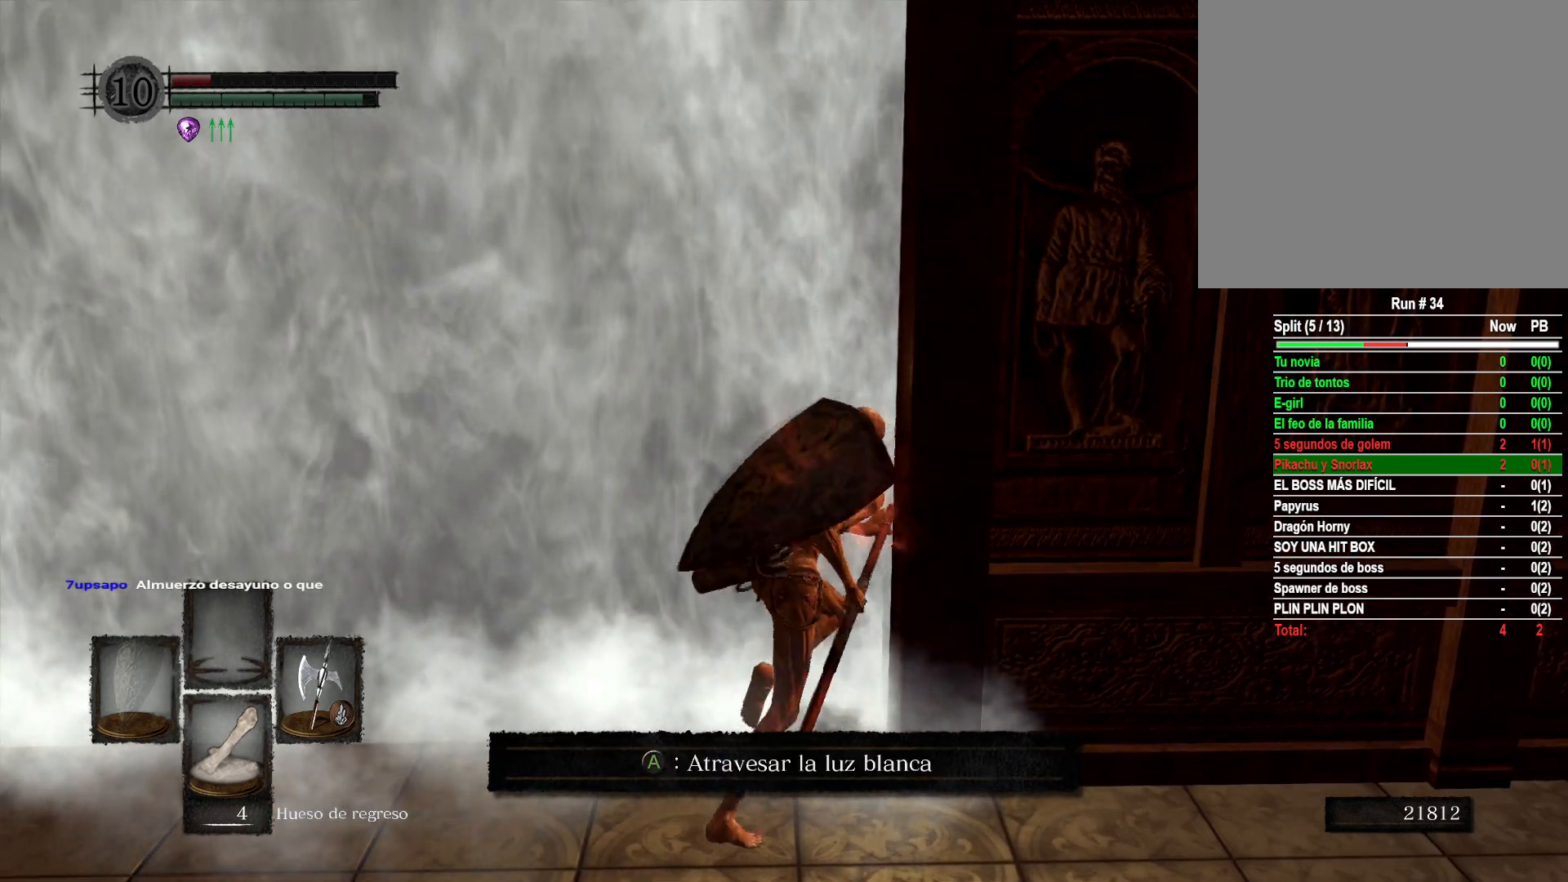
{"buttons": ["B"], "left_stick": "up-right", "right_stick": "center", "events": []}
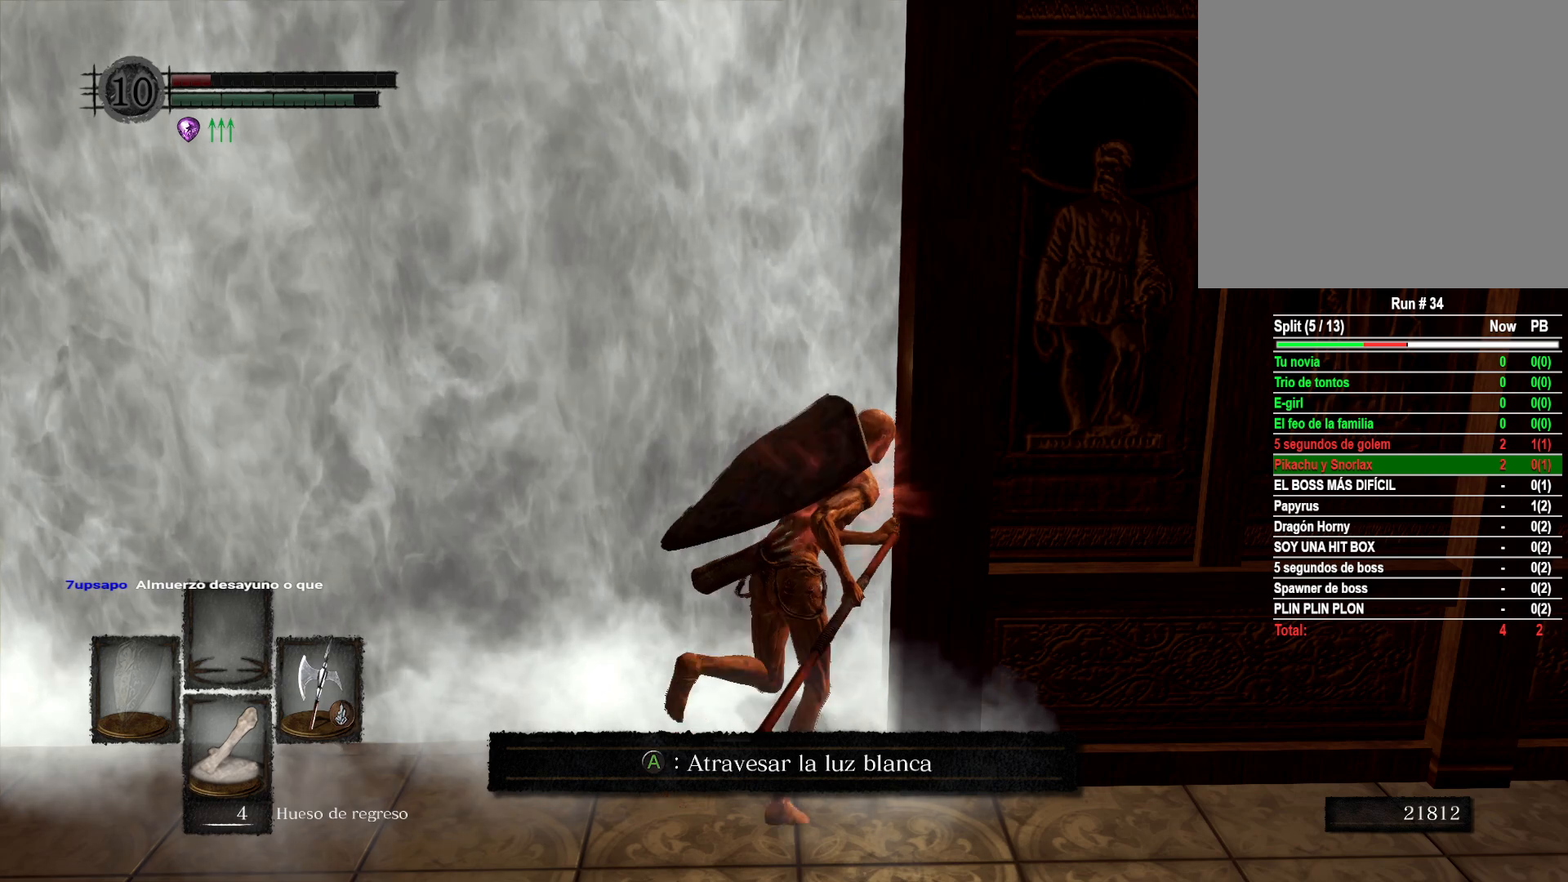
{"buttons": ["B"], "left_stick": "up-right", "right_stick": "center", "events": []}
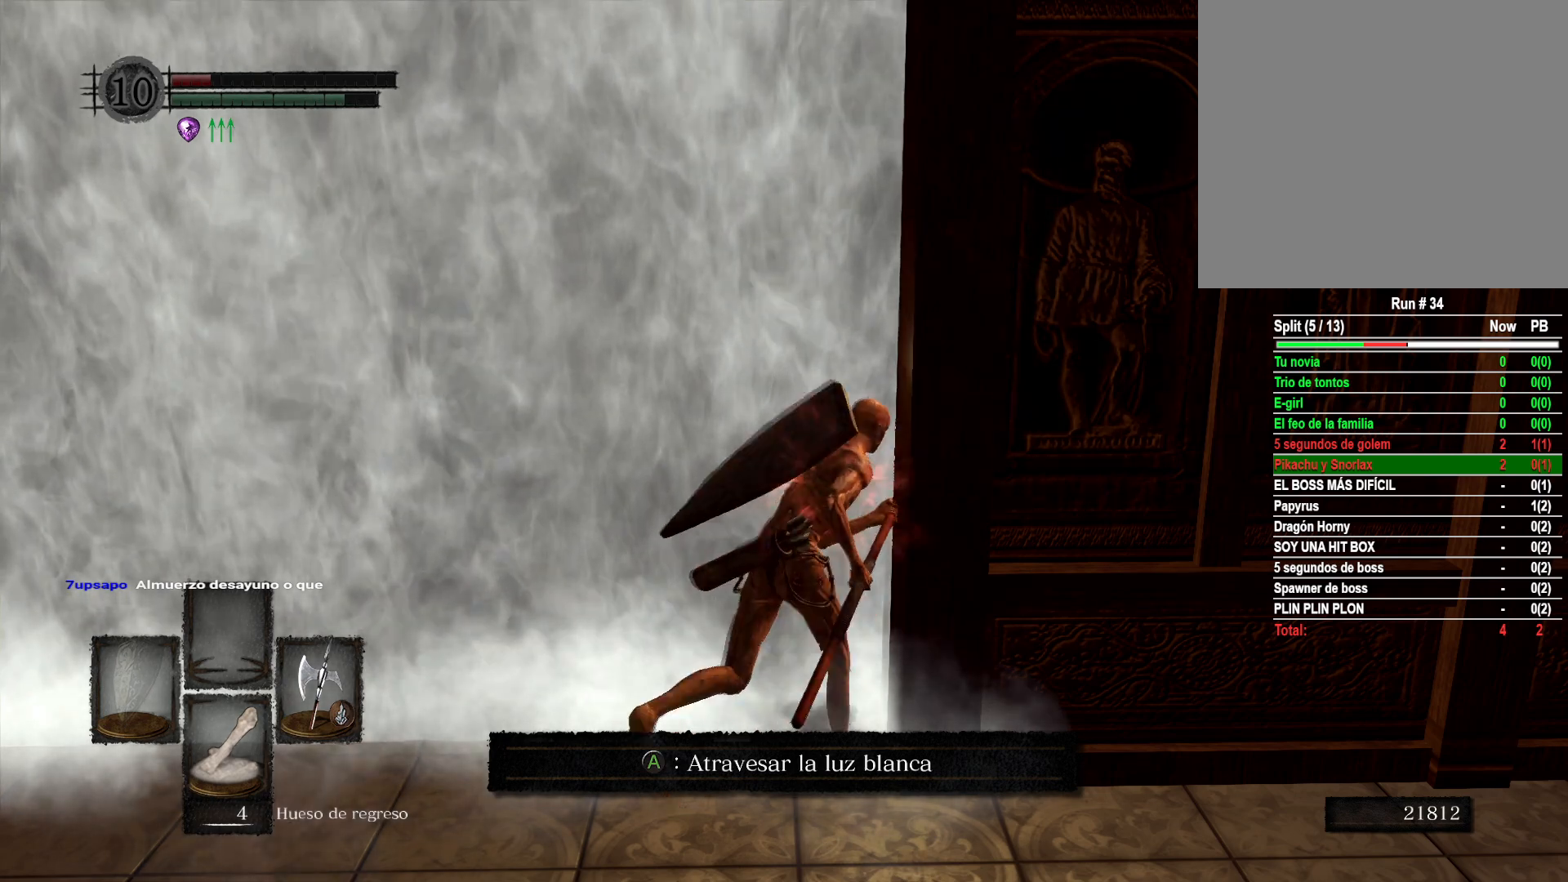
{"buttons": ["B"], "left_stick": "up-right", "right_stick": "center", "events": []}
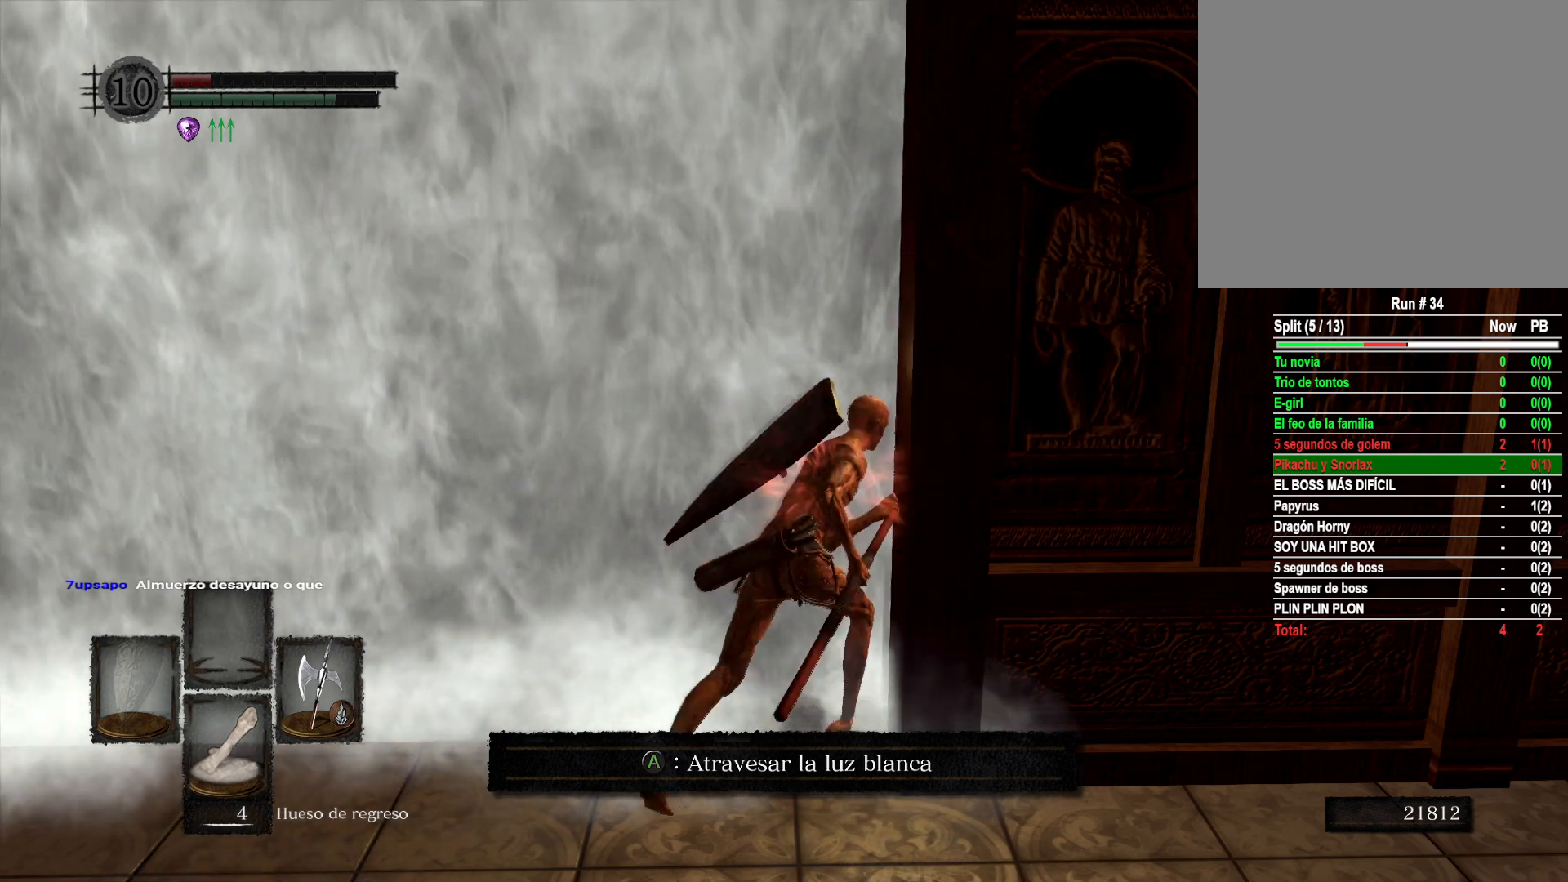
{"buttons": ["B"], "left_stick": "up-right", "right_stick": "center", "events": []}
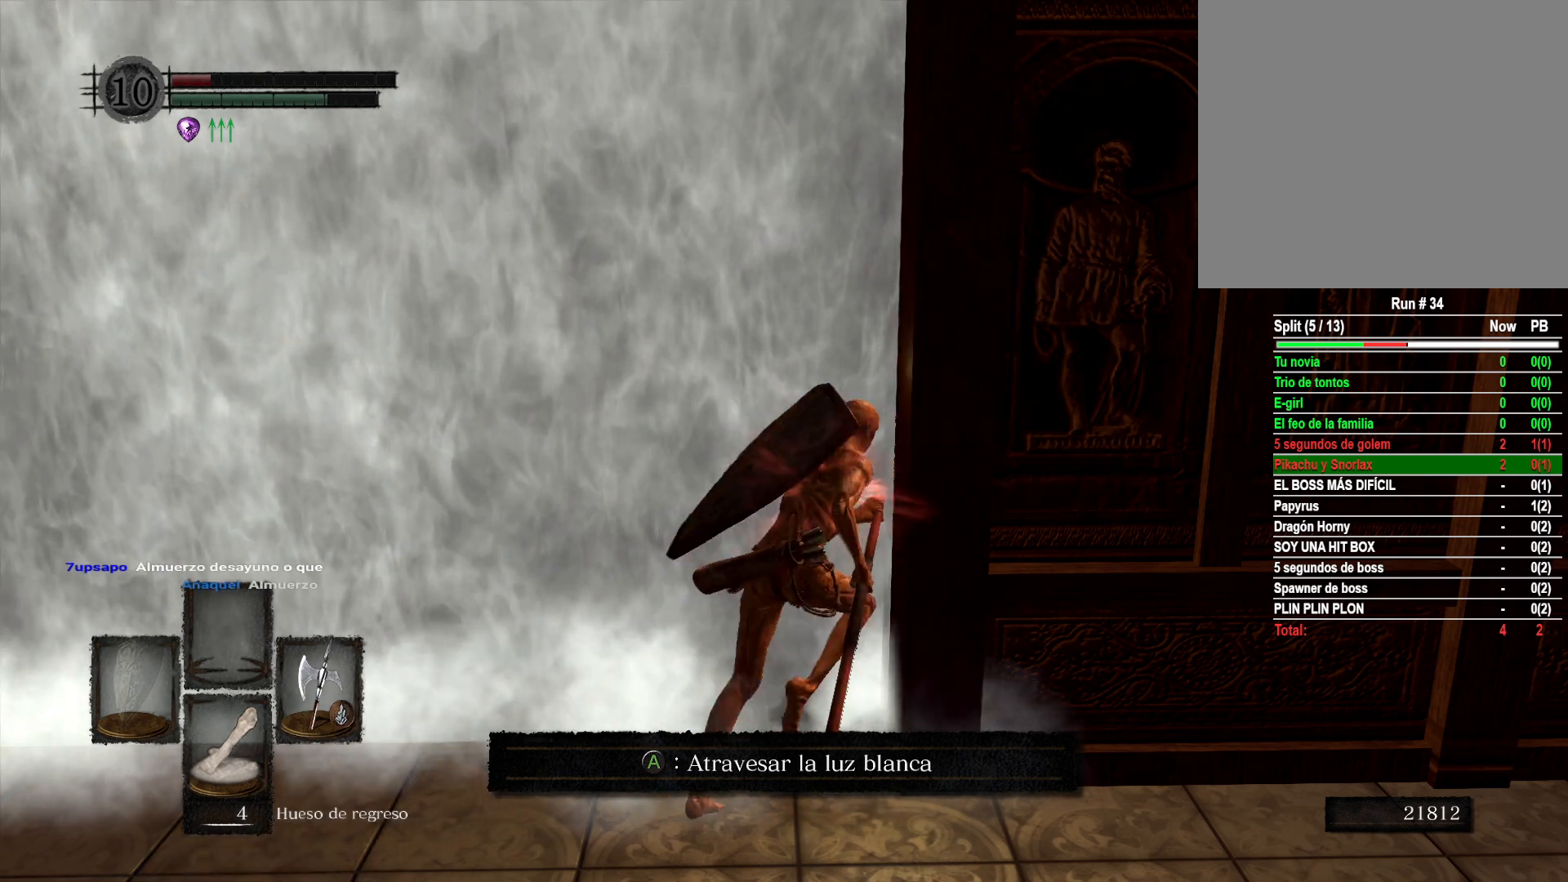
{"buttons": ["B"], "left_stick": "up-right", "right_stick": "center", "events": []}
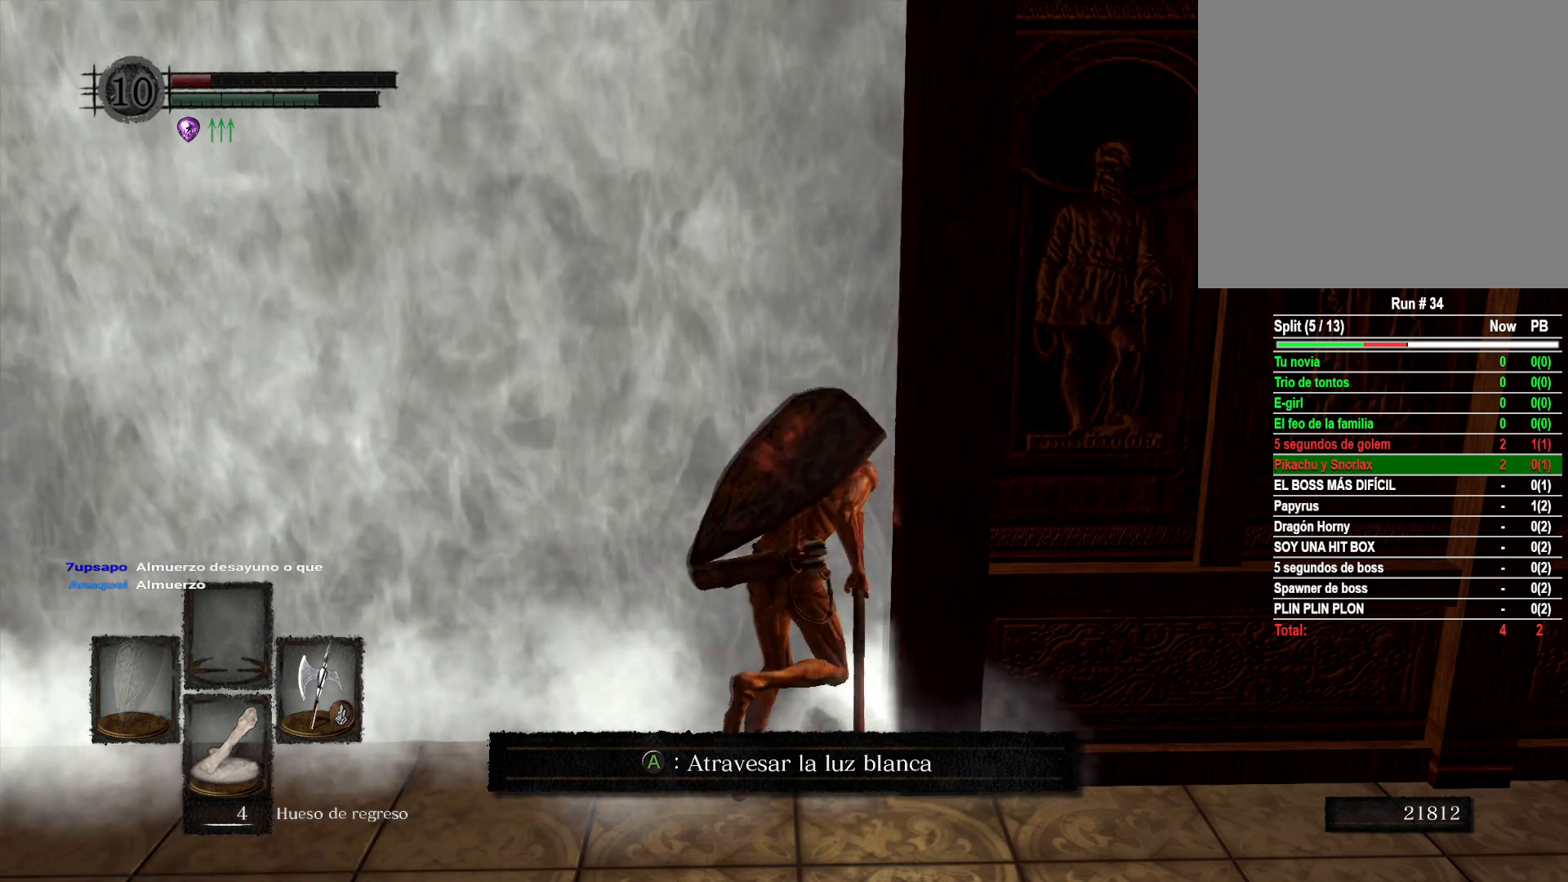
{"buttons": ["B"], "left_stick": "up-right", "right_stick": "center", "events": []}
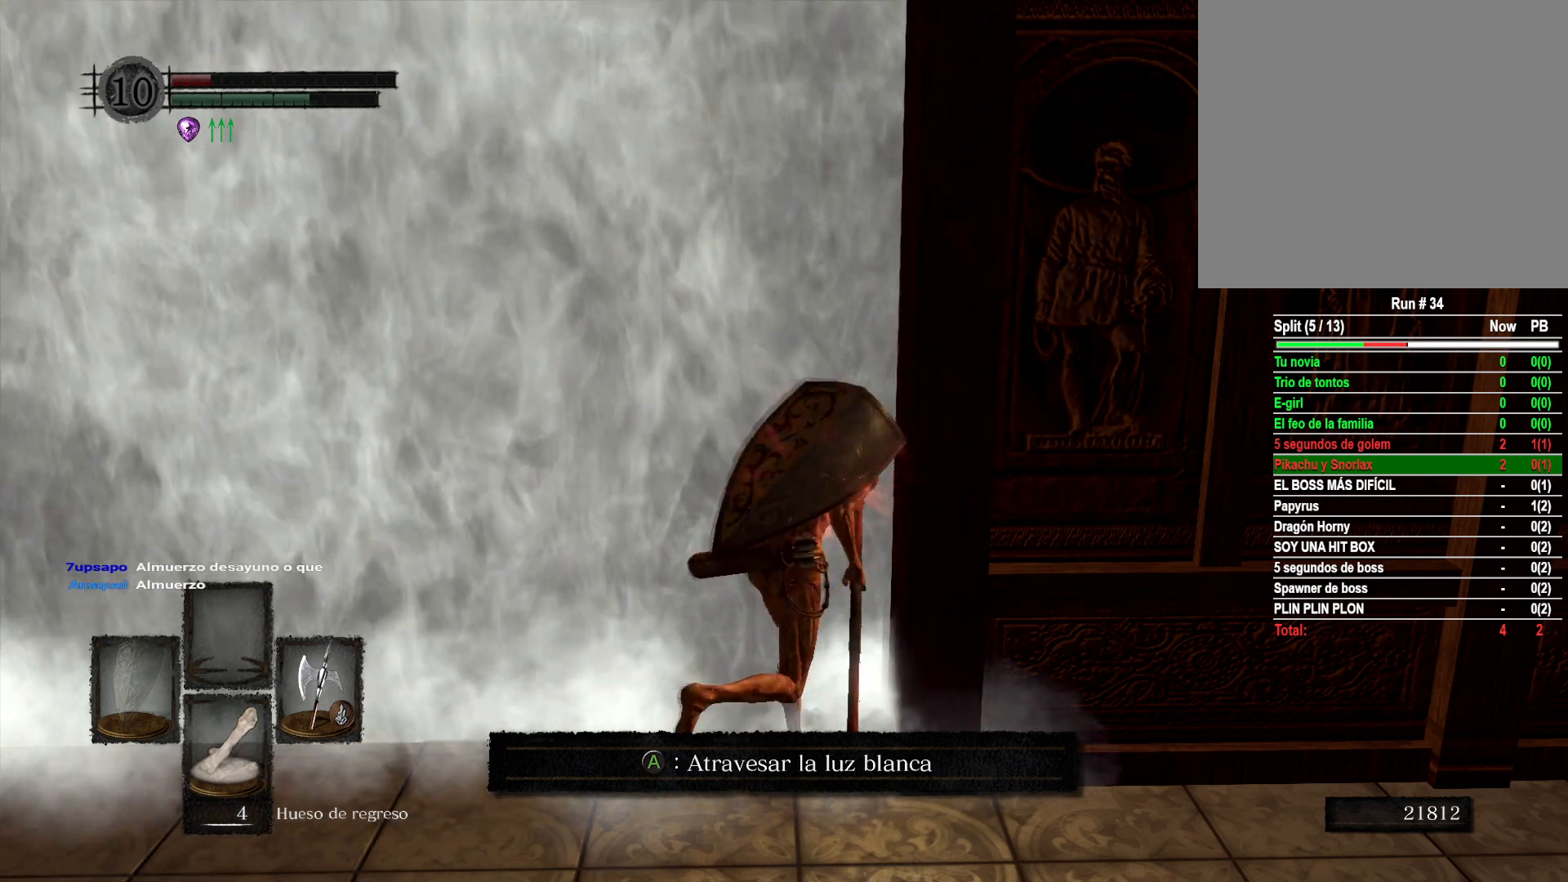
{"buttons": ["B"], "left_stick": "up-right", "right_stick": "center", "events": []}
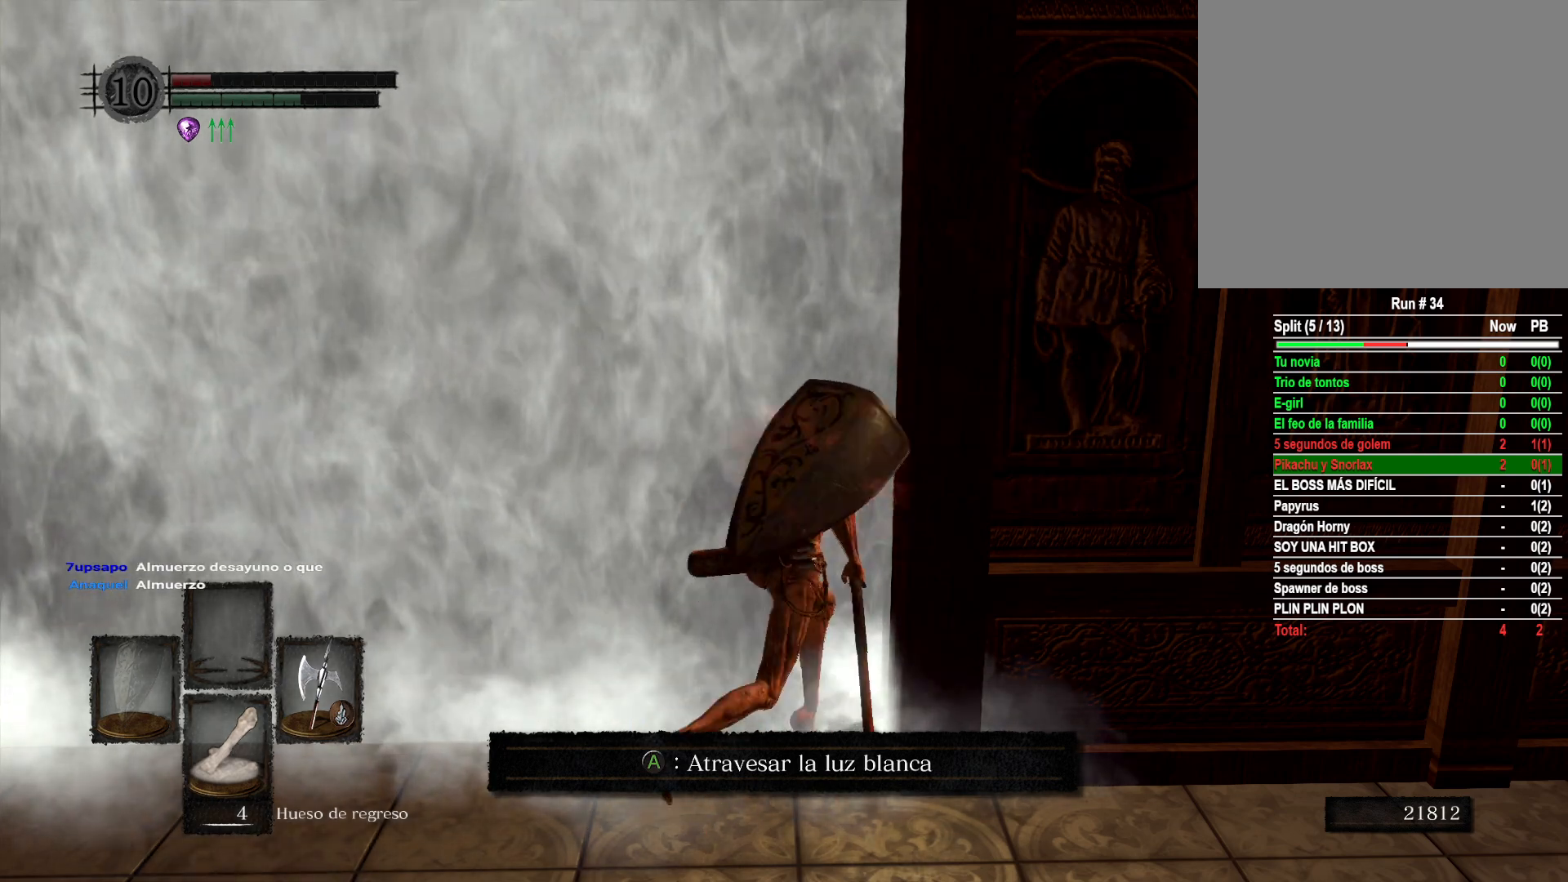
{"buttons": ["B"], "left_stick": "up-right", "right_stick": "center", "events": []}
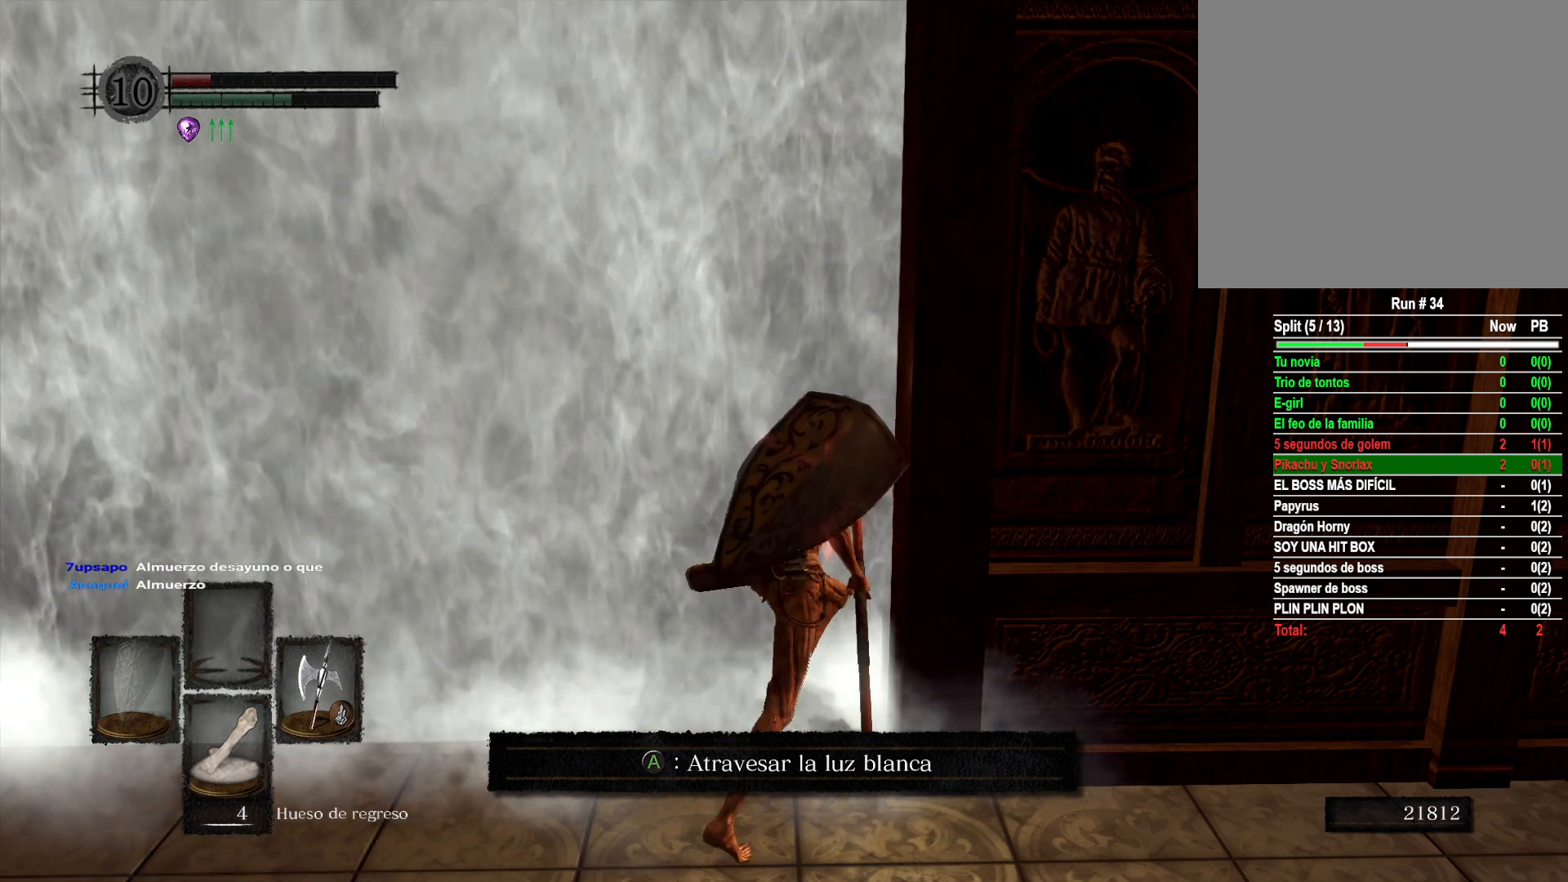
{"buttons": [], "left_stick": "up-right", "right_stick": "center", "events": [[267, "B", "up"], [300, "A", "down"], [383, "A", "up"]]}
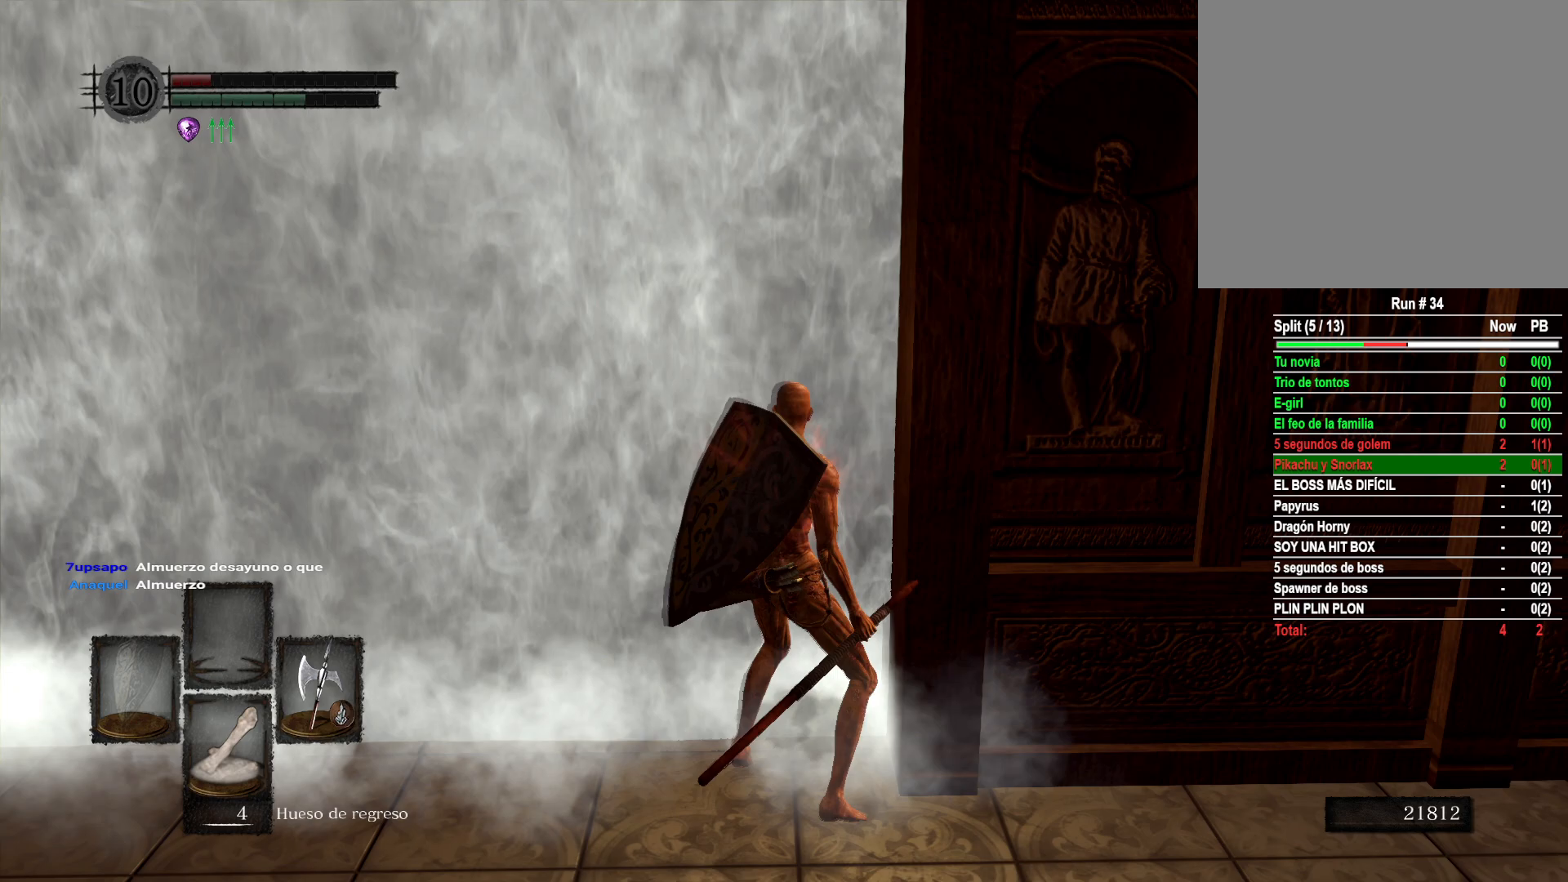
{"buttons": [], "left_stick": "up", "right_stick": "center", "events": [[267, "left_stick", "up"]]}
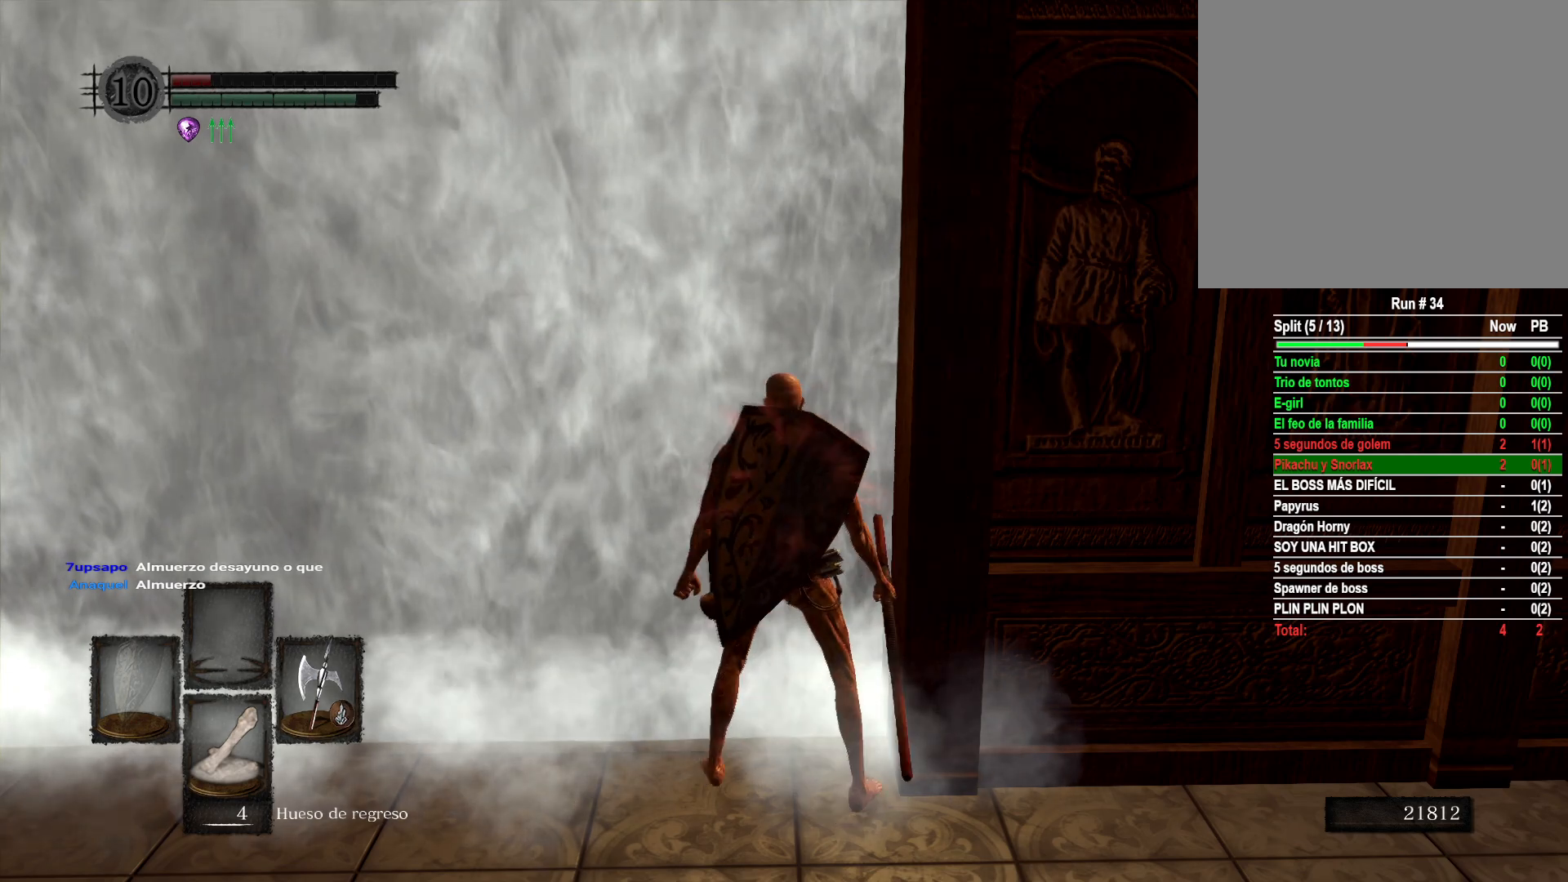
{"buttons": [], "left_stick": "up", "right_stick": "center", "events": []}
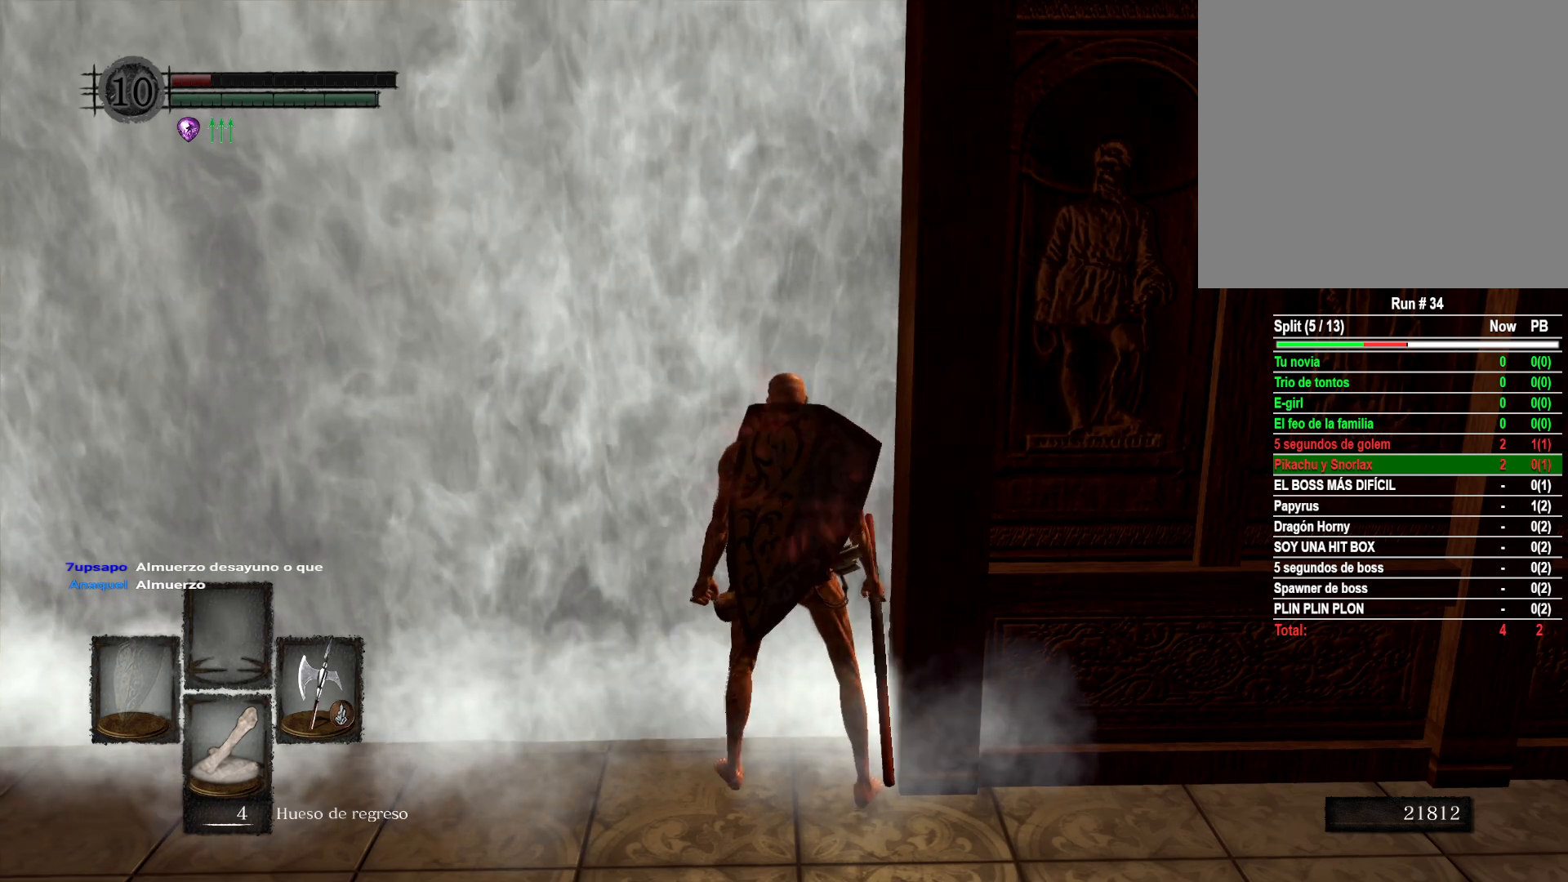
{"buttons": [], "left_stick": "center", "right_stick": "center", "events": [[300, "left_stick", "center"]]}
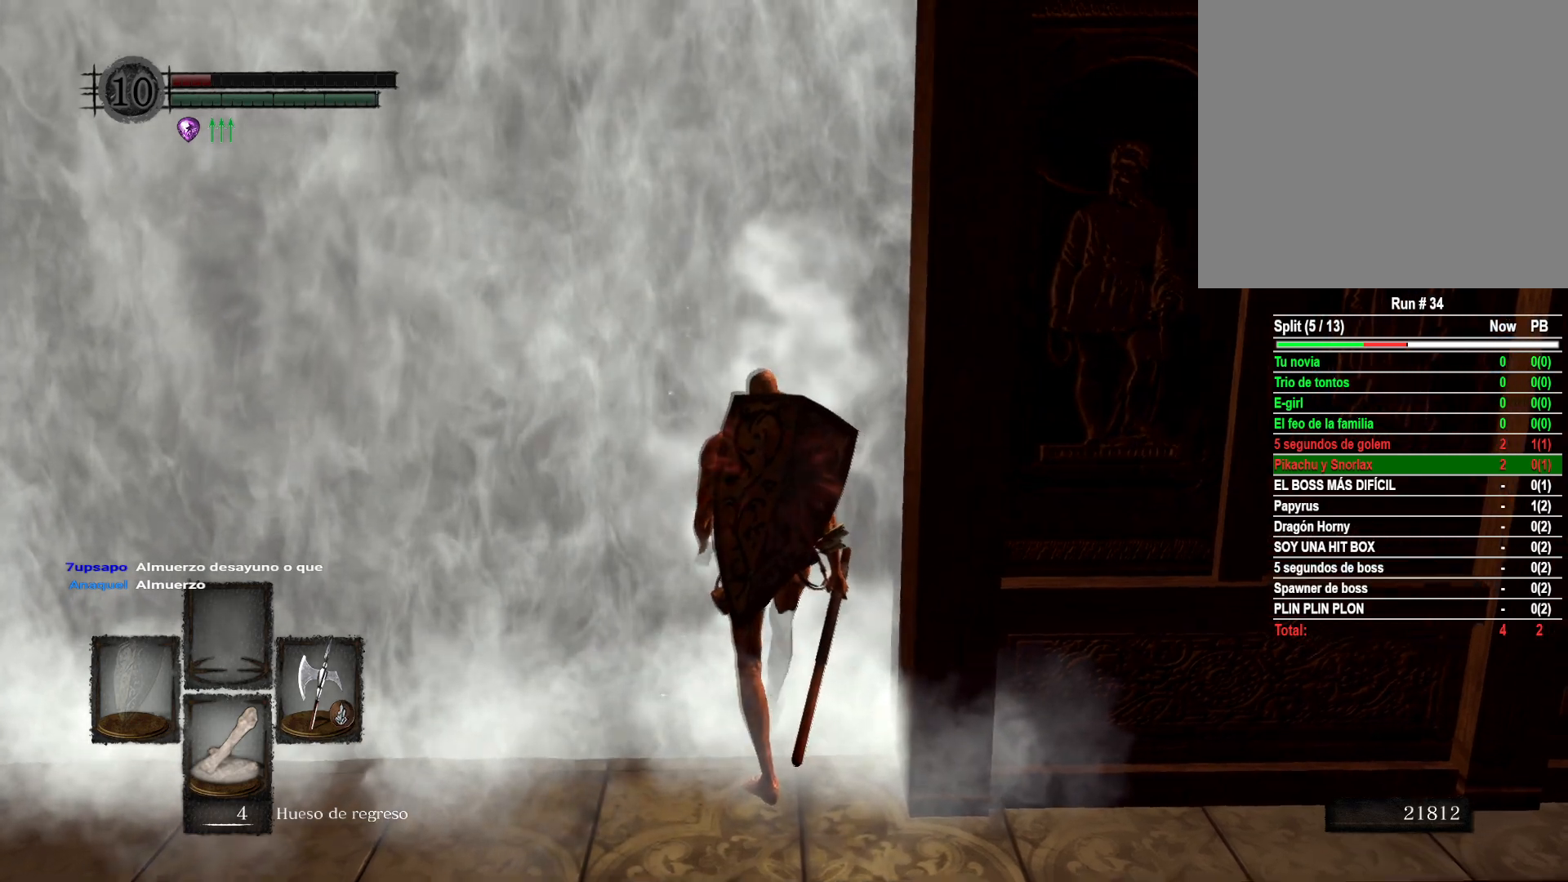
{"buttons": [], "left_stick": "center", "right_stick": "center", "events": []}
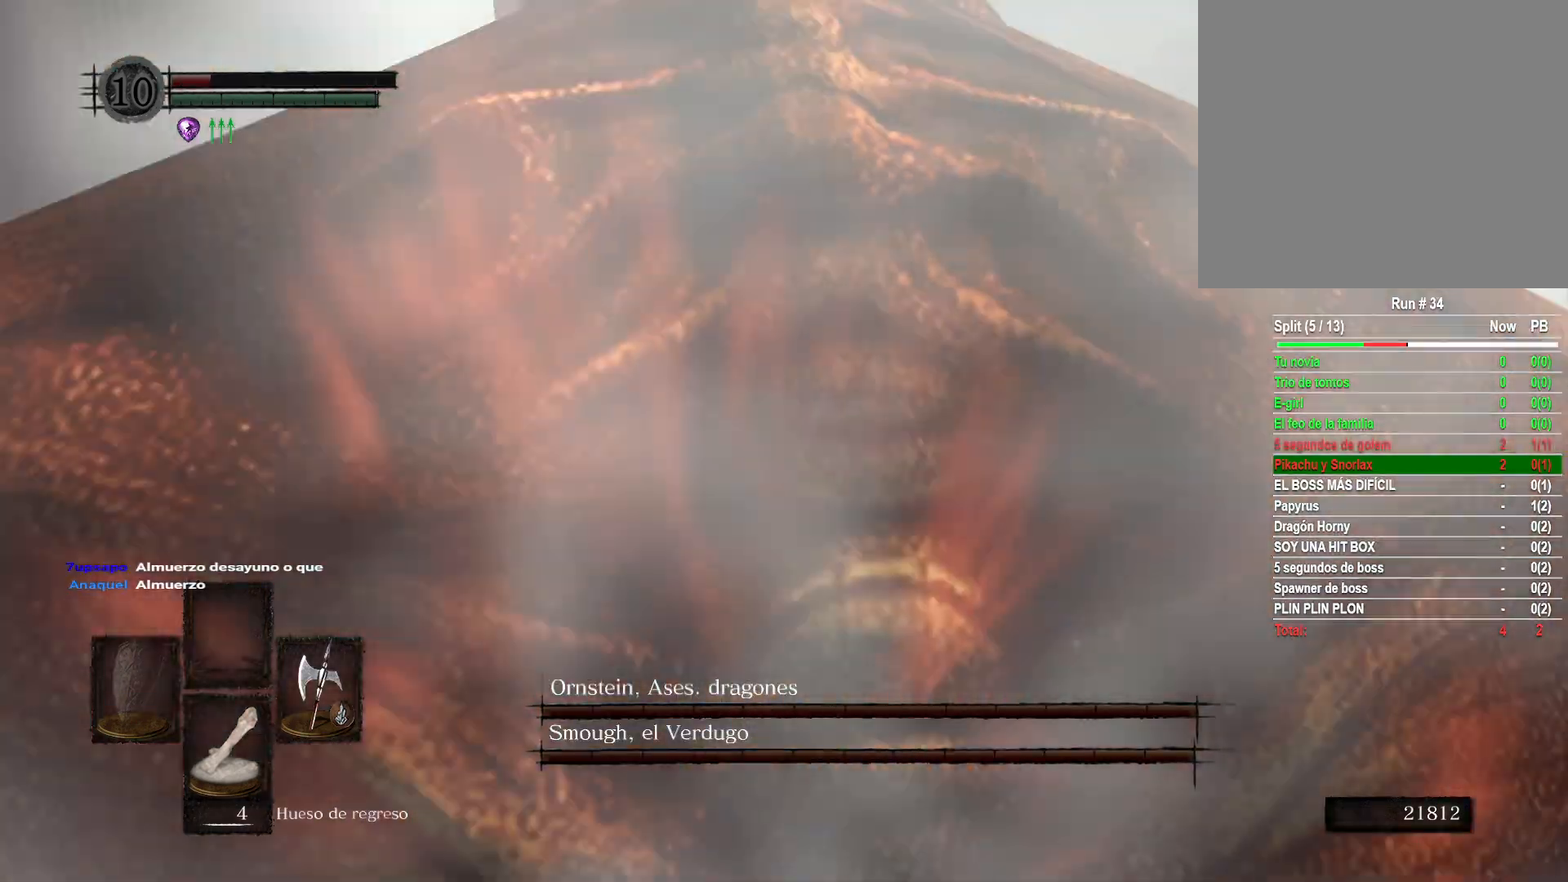
{"buttons": [], "left_stick": "down-right", "right_stick": "center", "events": [[50, "left_stick", "down-right"]]}